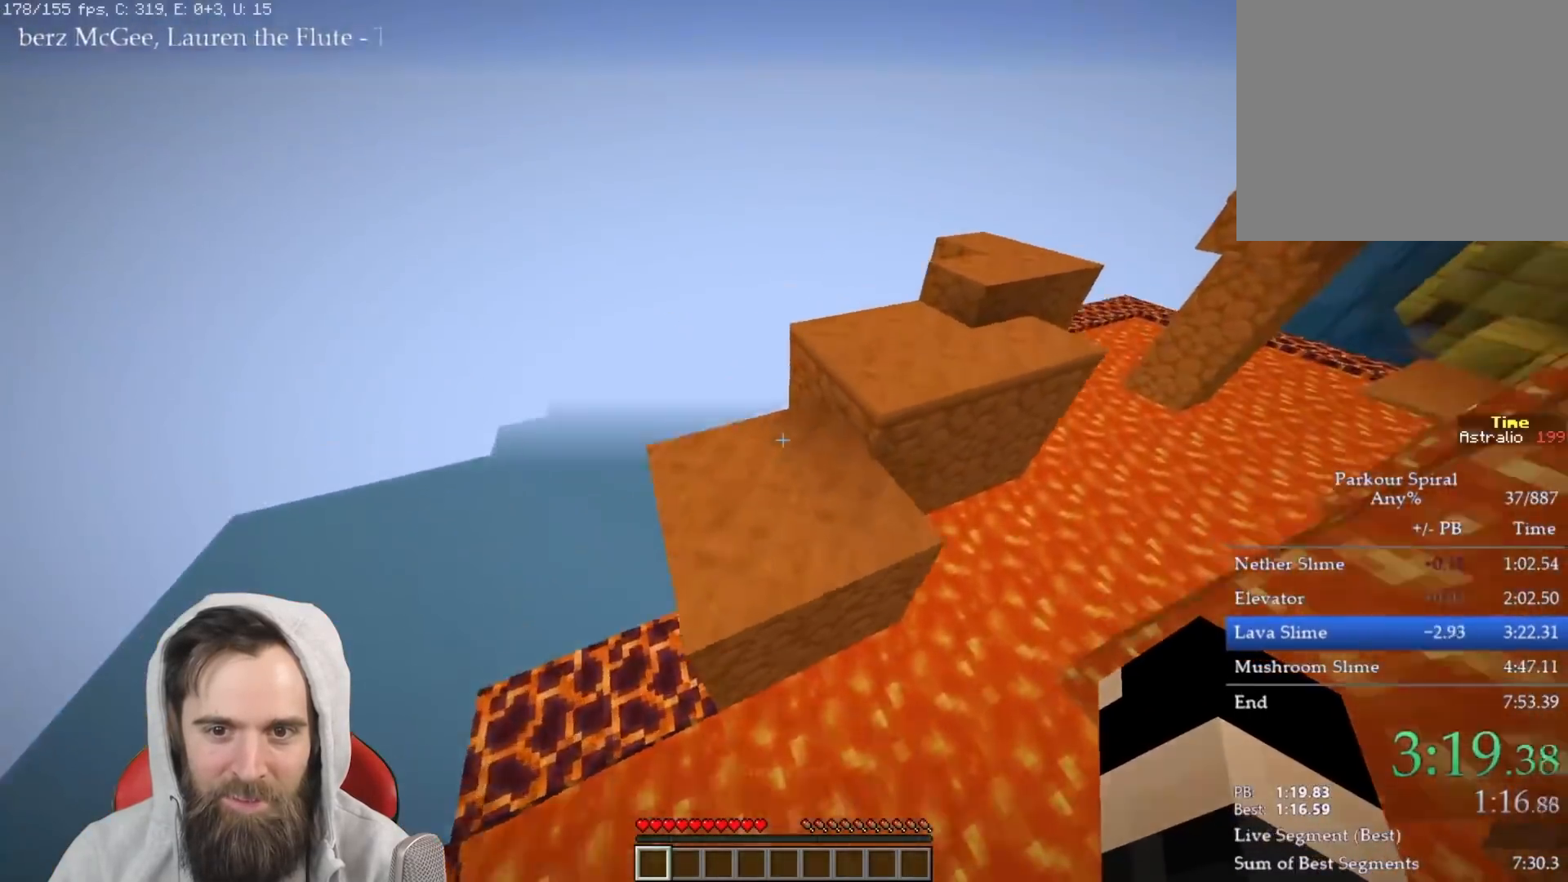
Gameplay with keyboard; each line is a JSON object with the keys held at the frame after it. "events" lists presses ("down") and releases ("up") of "a", "ctrl", "d", "e", "q", "s", "shift", "space" and "w" between this image and that frame as [ms after this image, input, new state], when the widget could be followed in between. No other keys are recorded. Mouse input is not recorded.
{"keys": ["q", "w"], "events": [[383, "space", "down"], [483, "space", "up"]]}
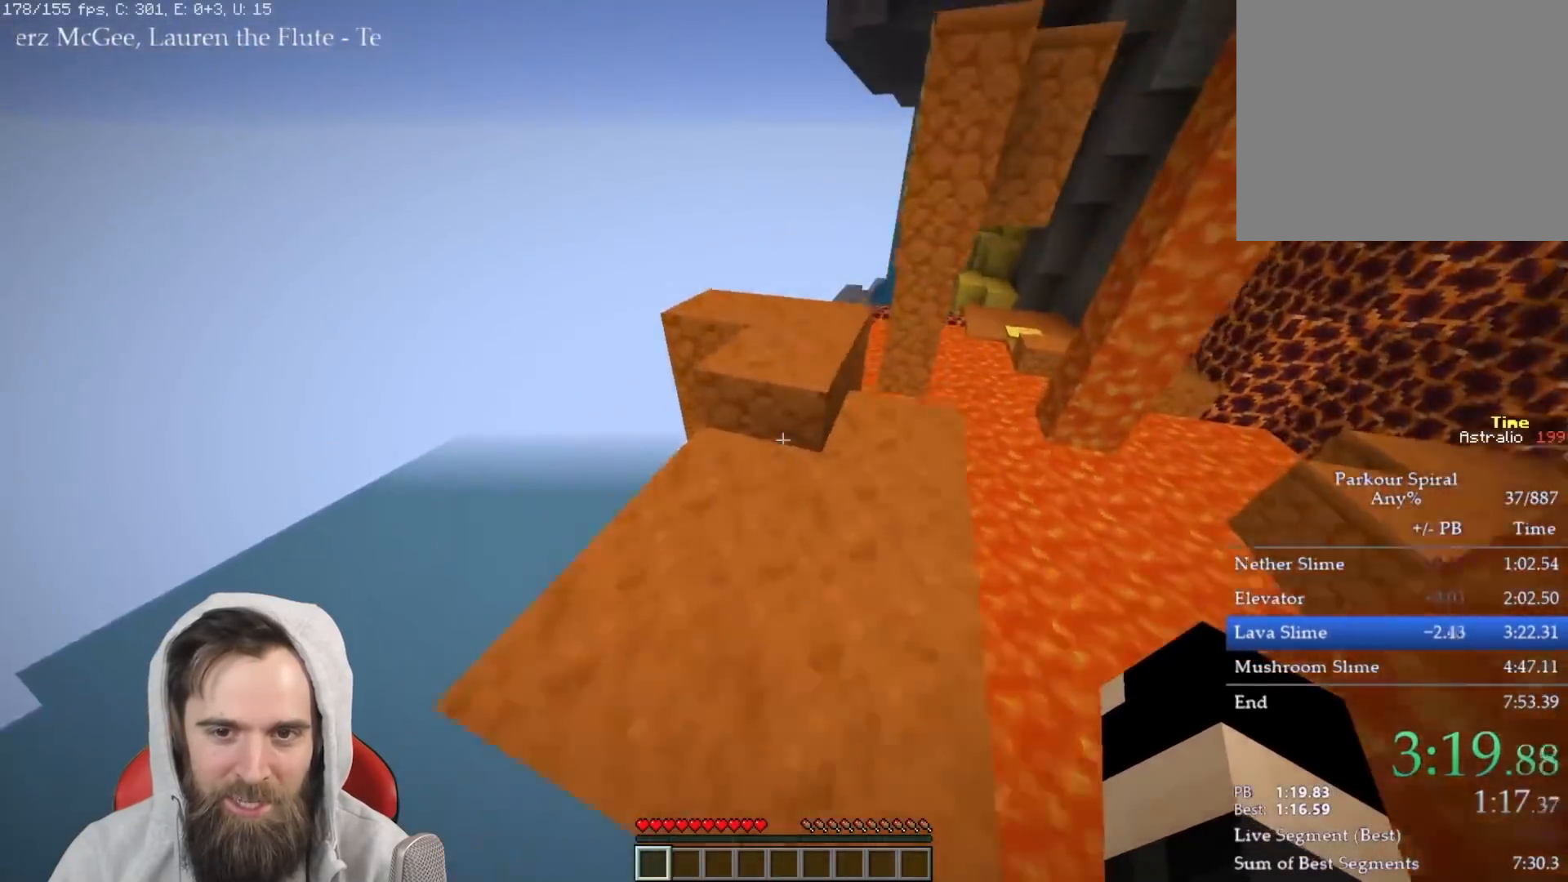
{"keys": ["q", "w"], "events": [[50, "space", "down"], [150, "space", "up"]]}
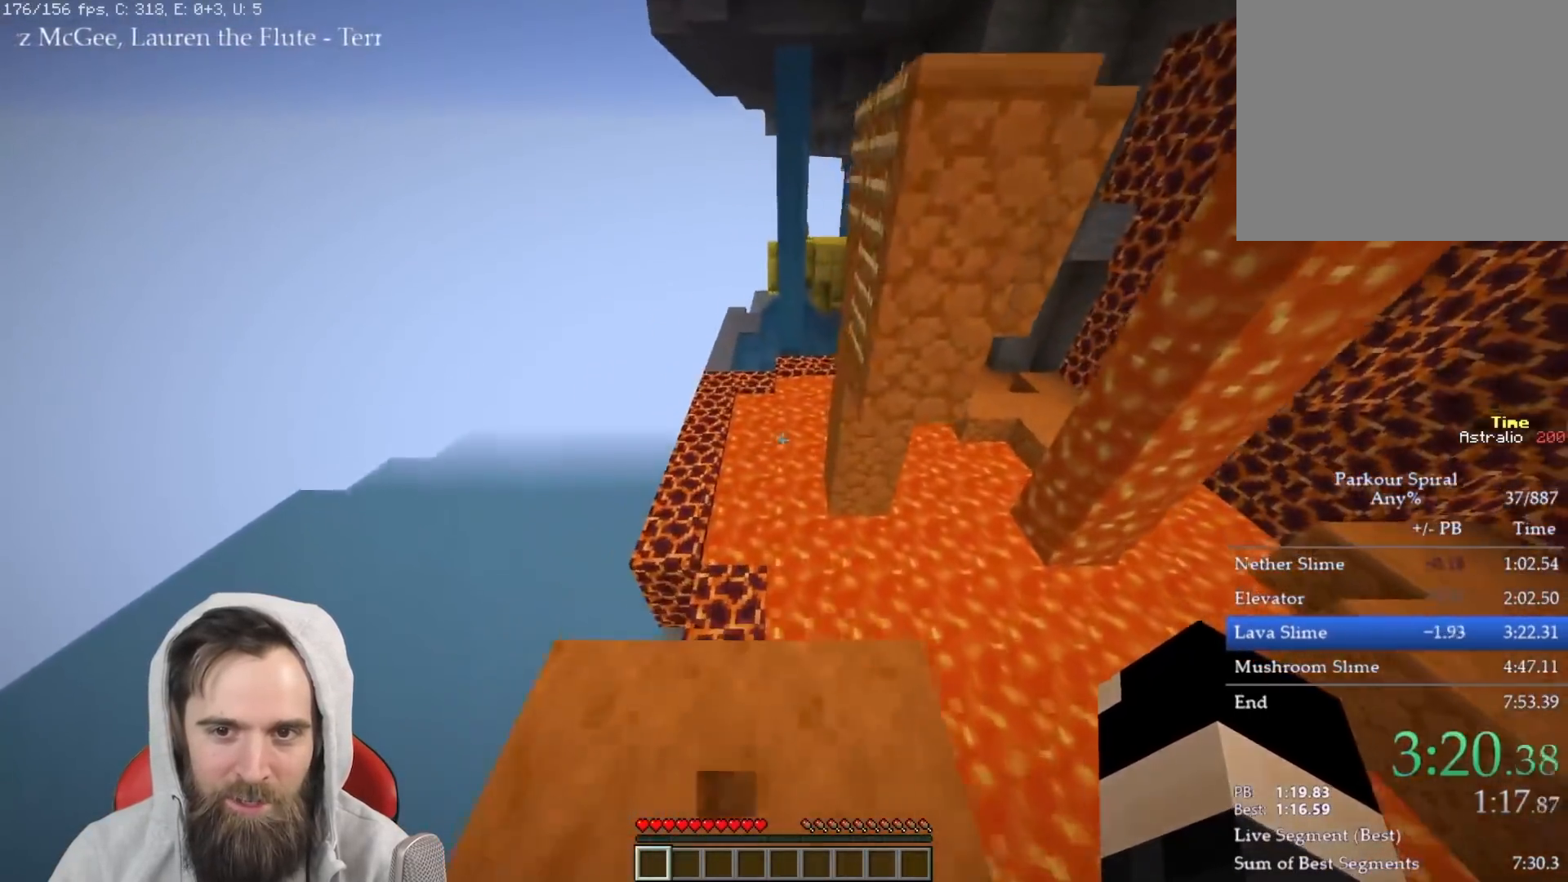
{"keys": ["d", "q", "space", "w"], "events": [[117, "space", "down"], [300, "d", "down"]]}
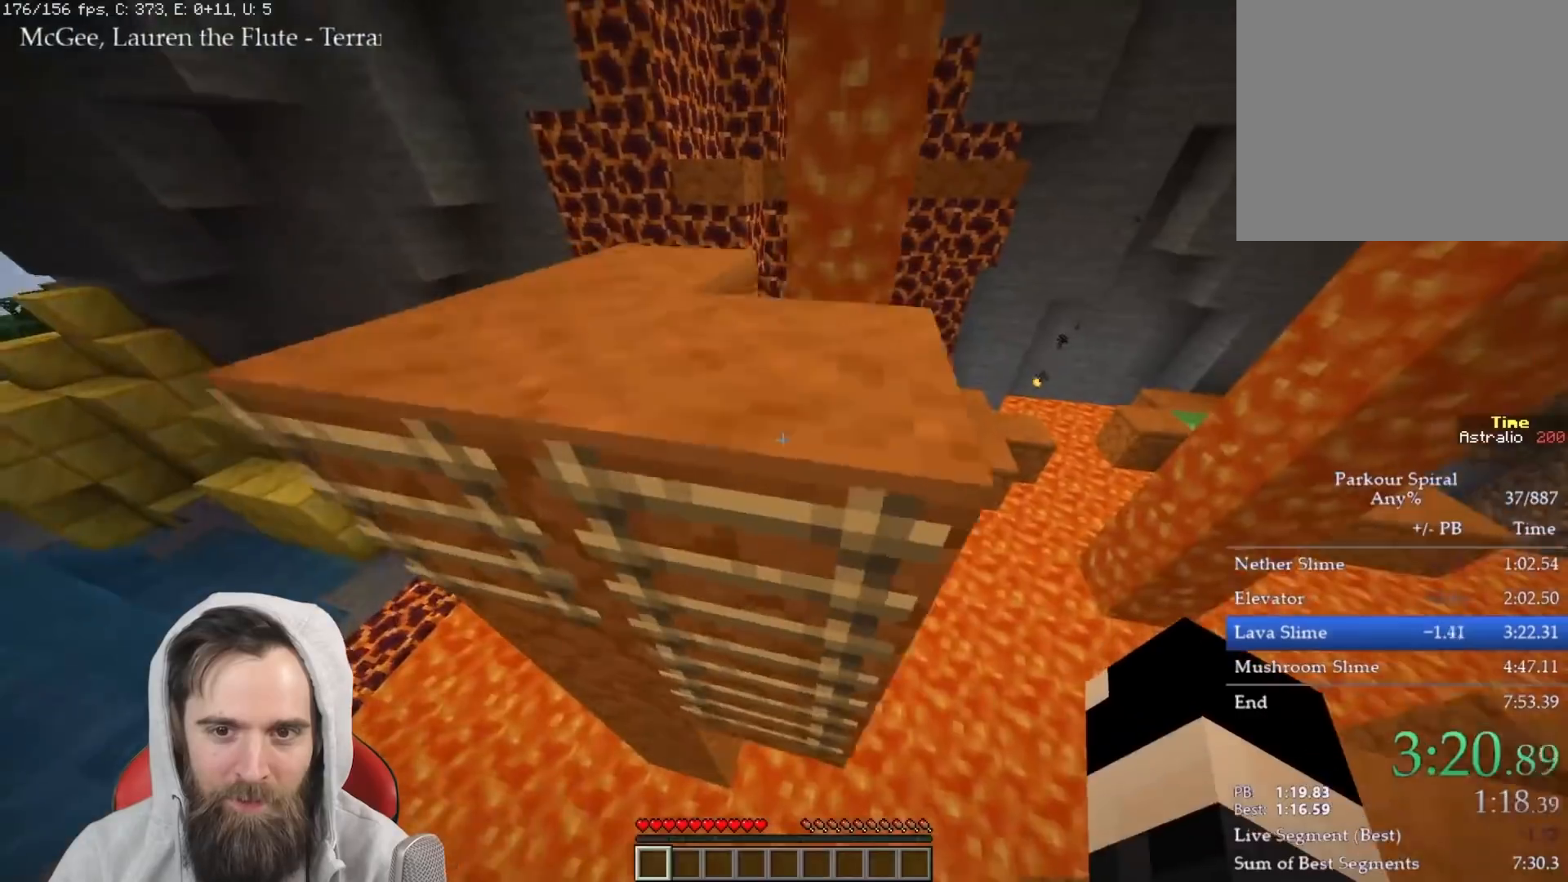
{"keys": ["q", "w"], "events": [[283, "space", "up"], [300, "d", "up"]]}
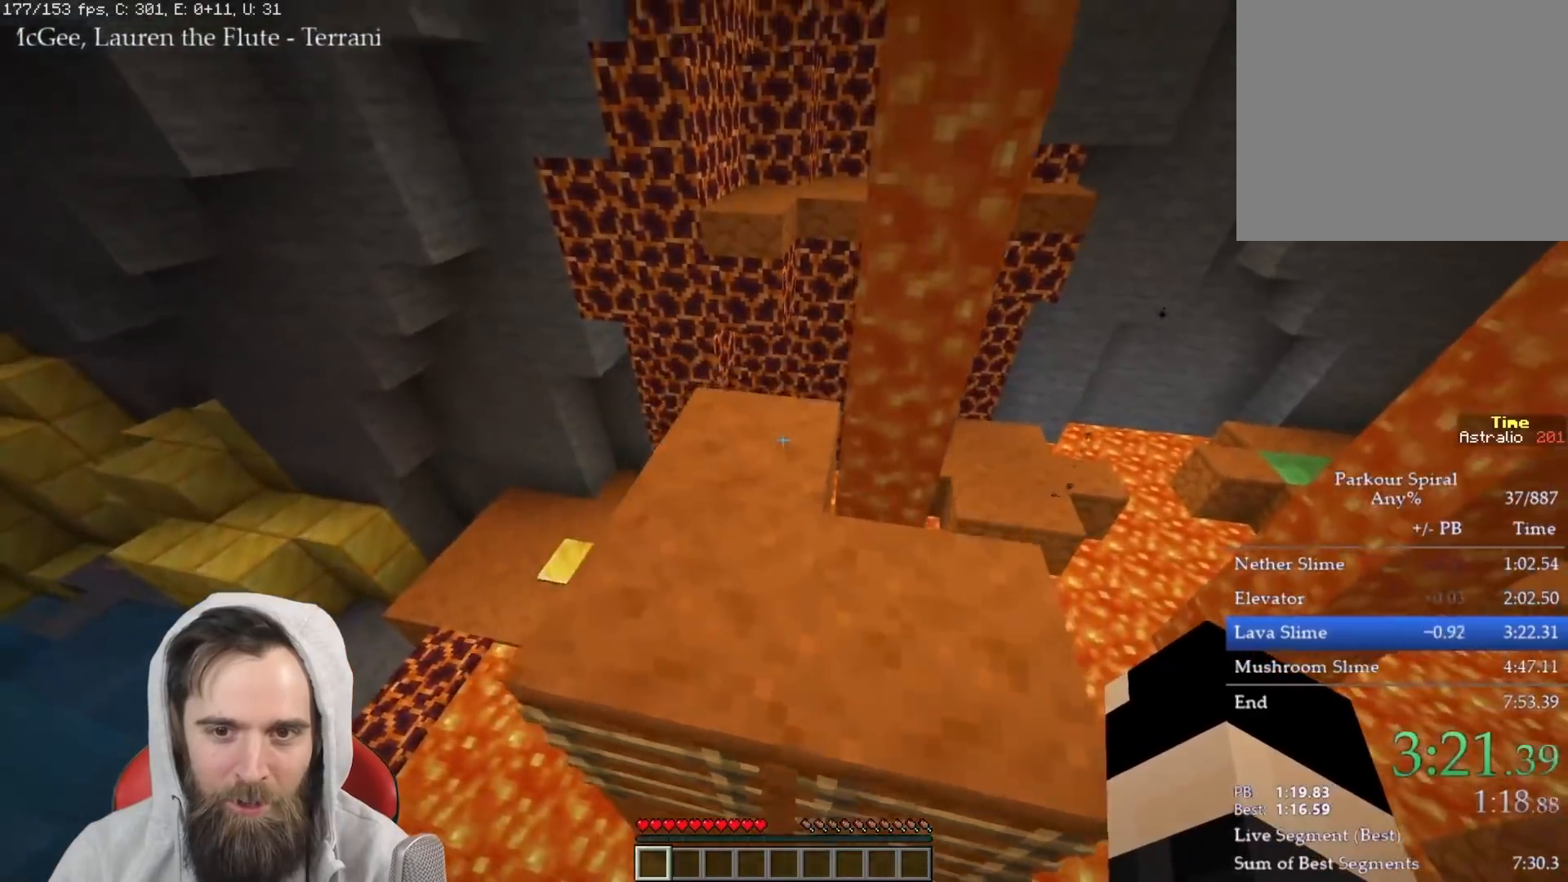
{"keys": ["q", "w"], "events": []}
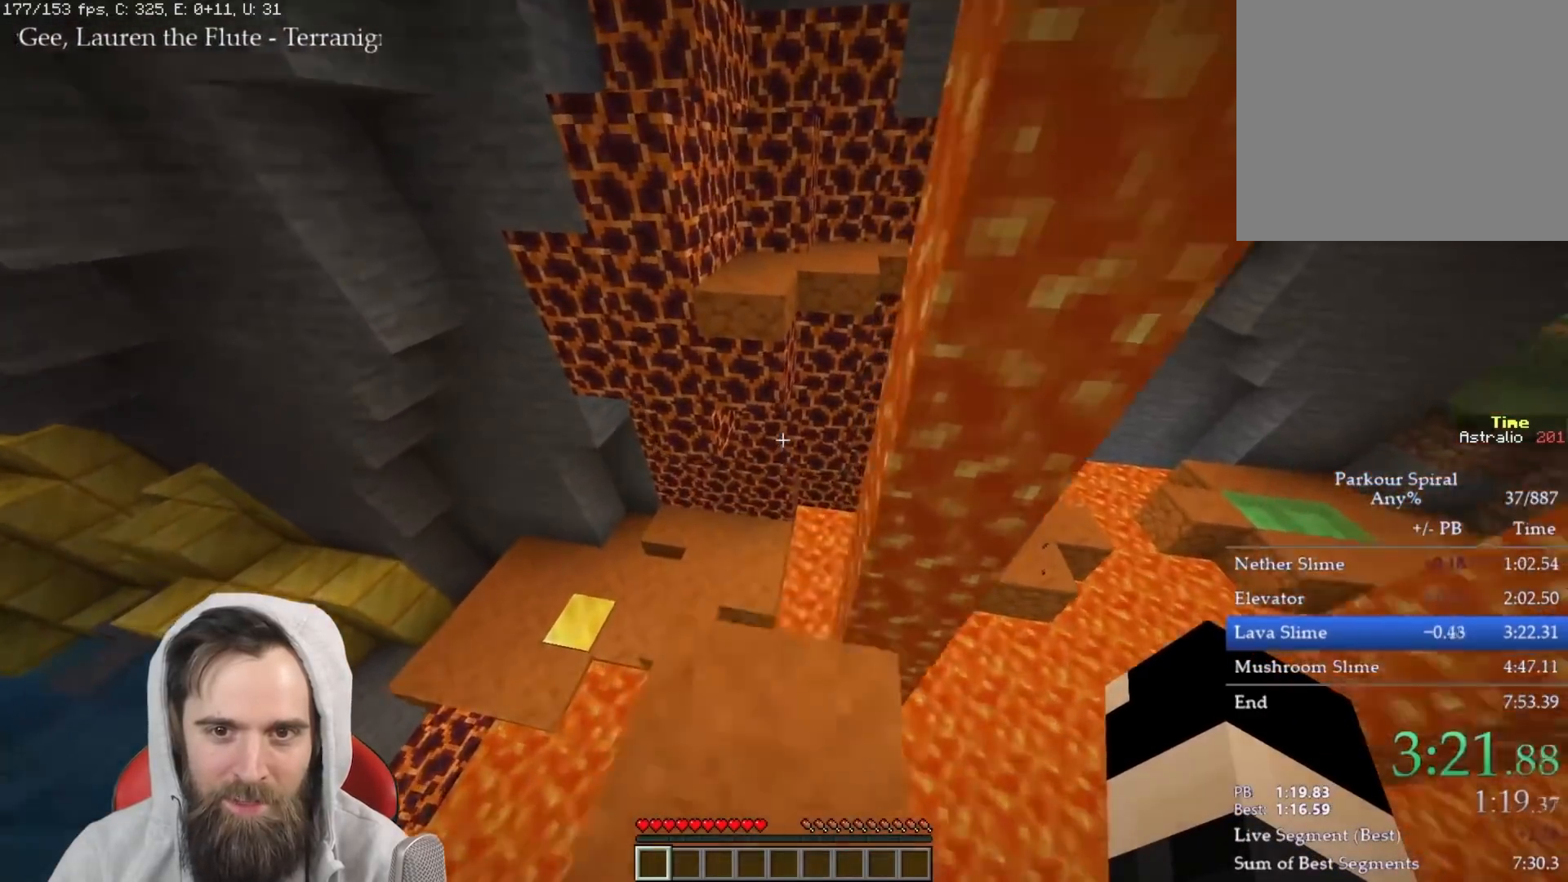
{"keys": ["q", "w"], "events": [[150, "space", "down"], [250, "space", "up"]]}
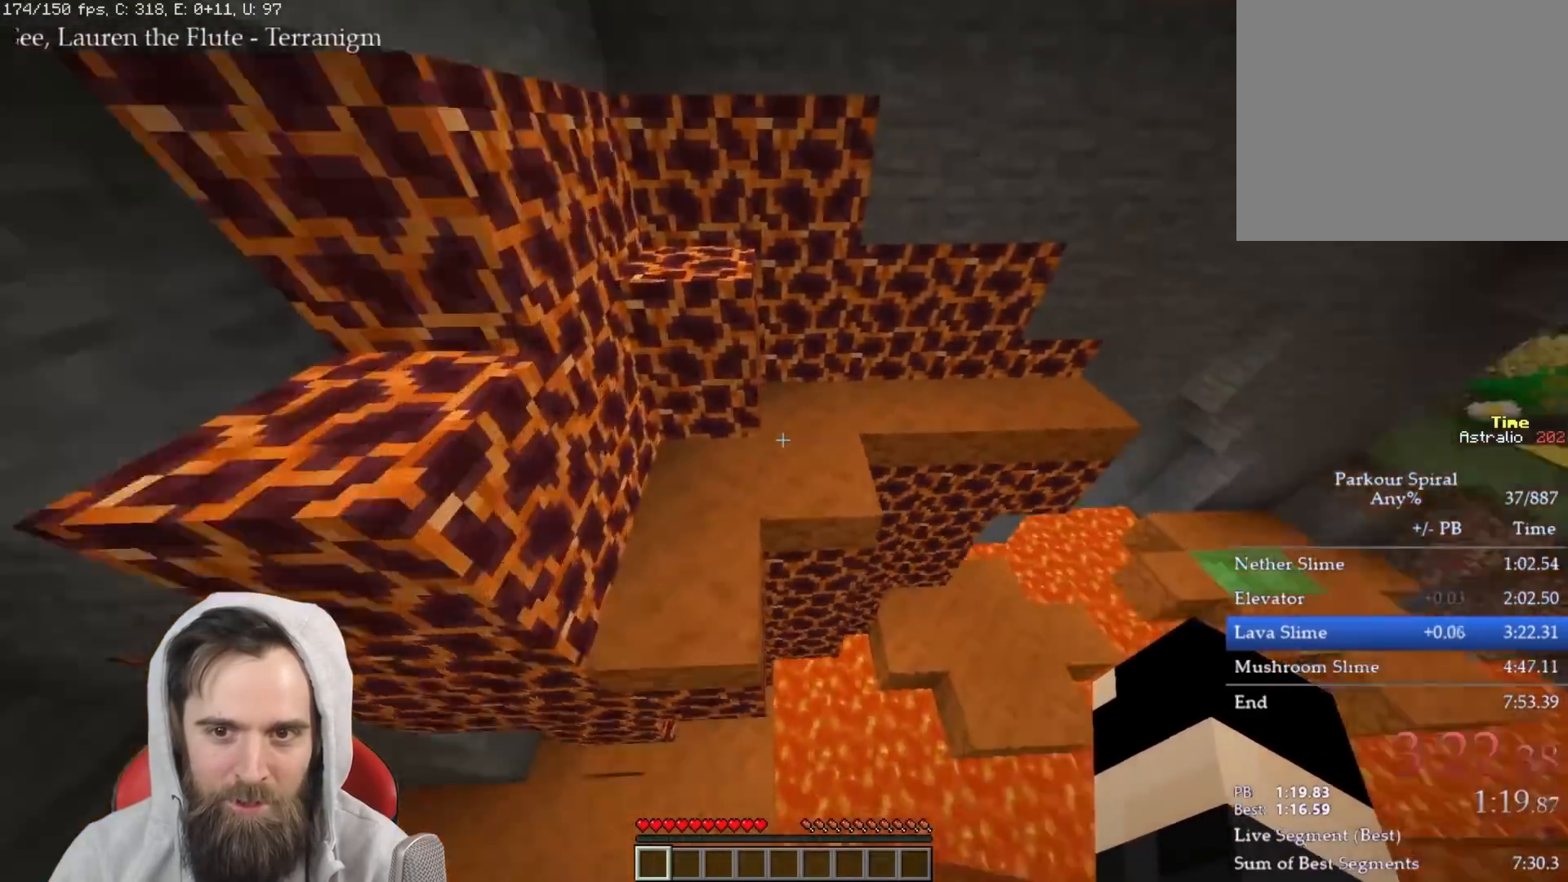
{"keys": ["q", "w"], "events": [[233, "space", "down"], [333, "space", "up"]]}
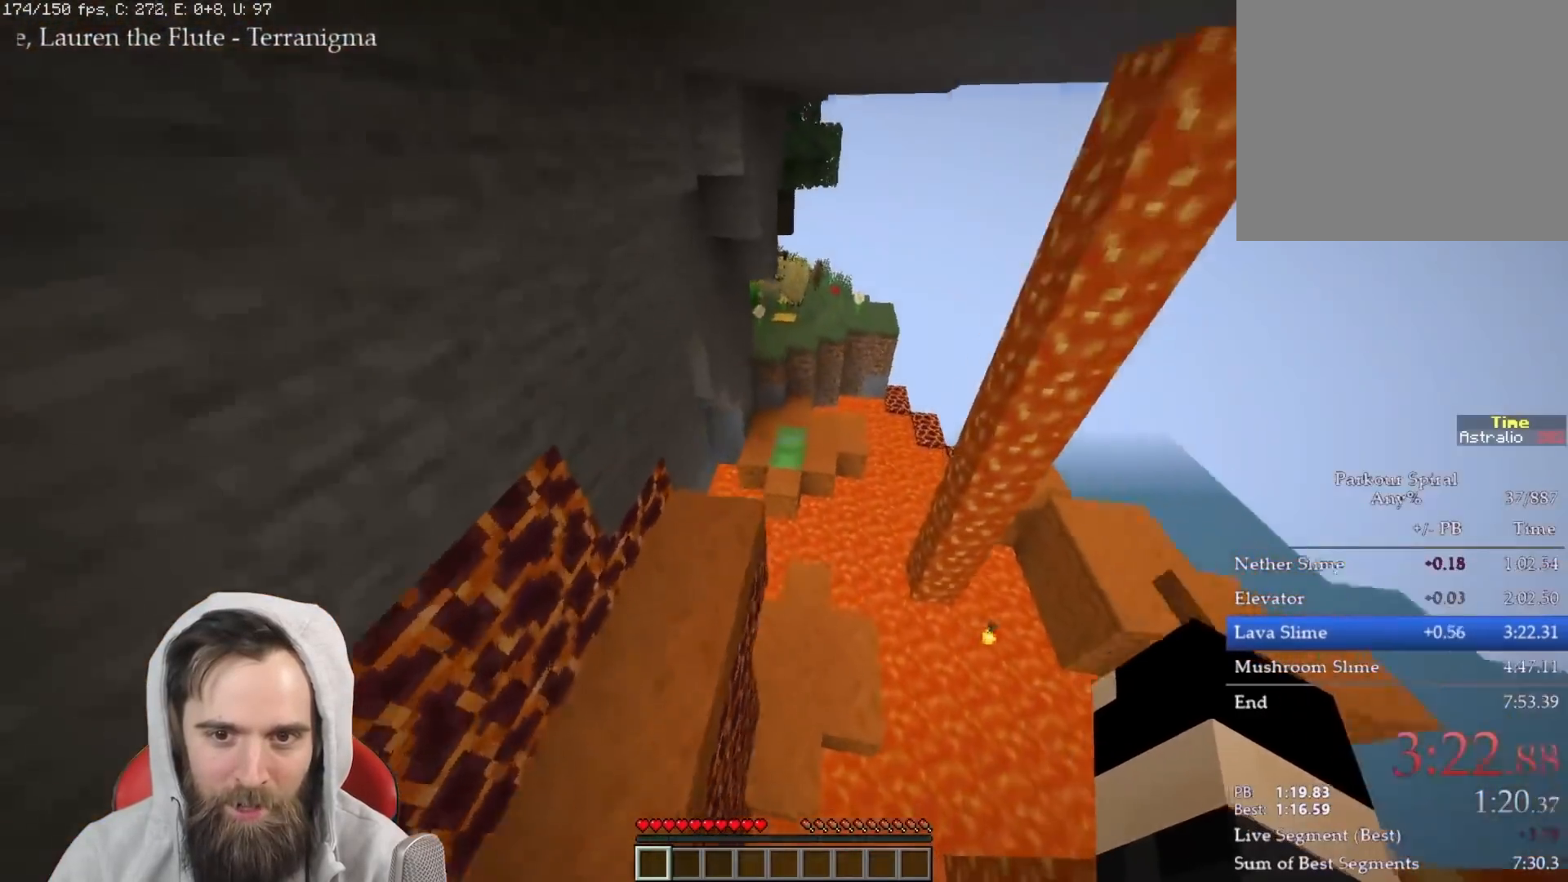
{"keys": ["q", "w"], "events": [[300, "space", "down"], [450, "space", "up"]]}
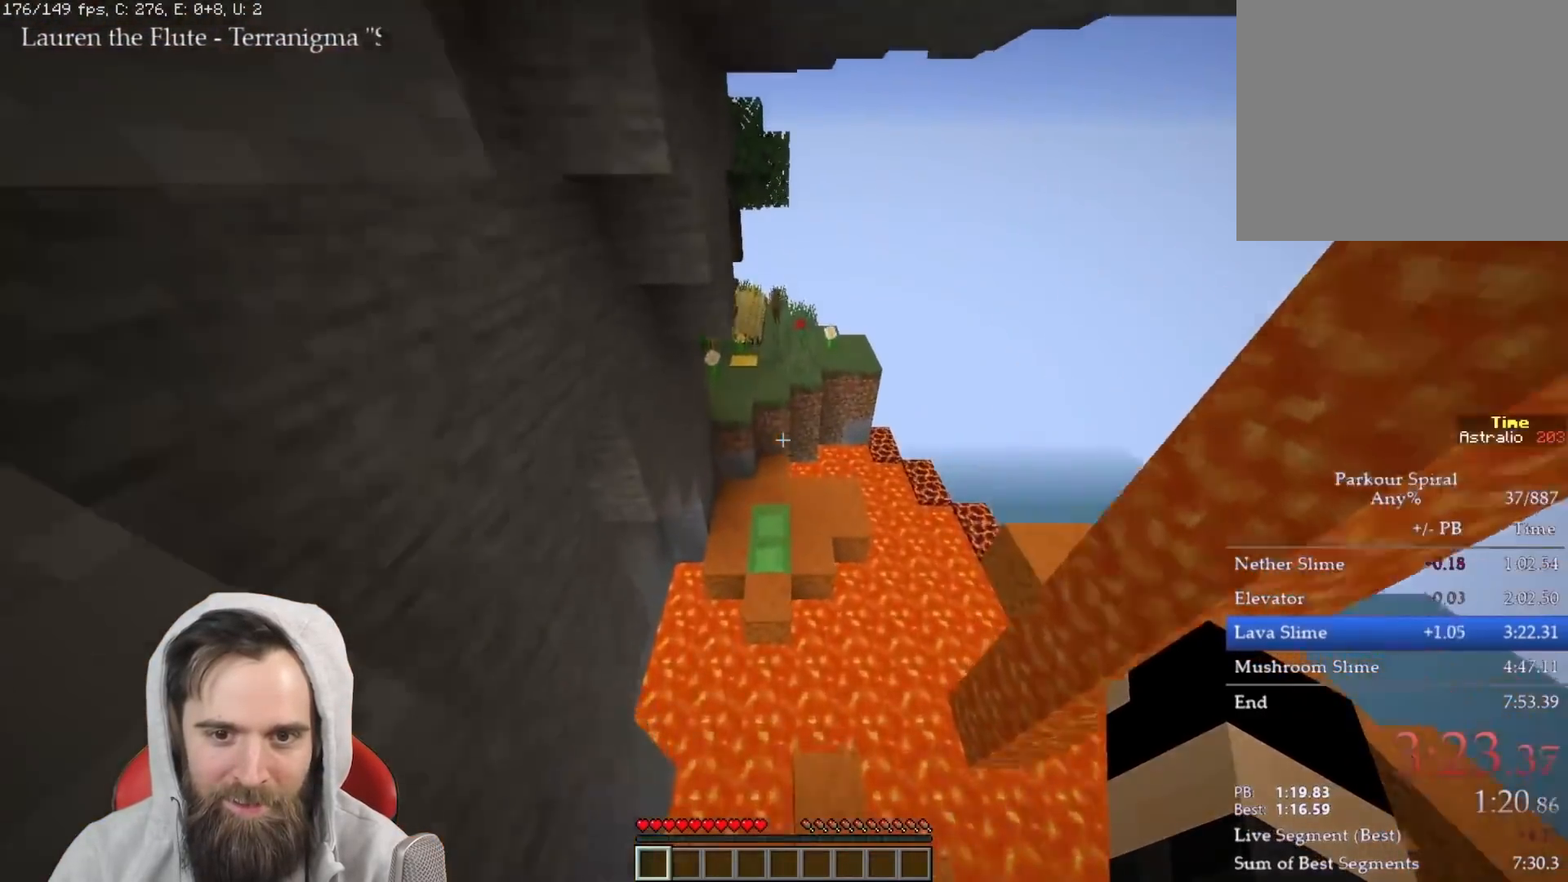
{"keys": ["q", "w"], "events": []}
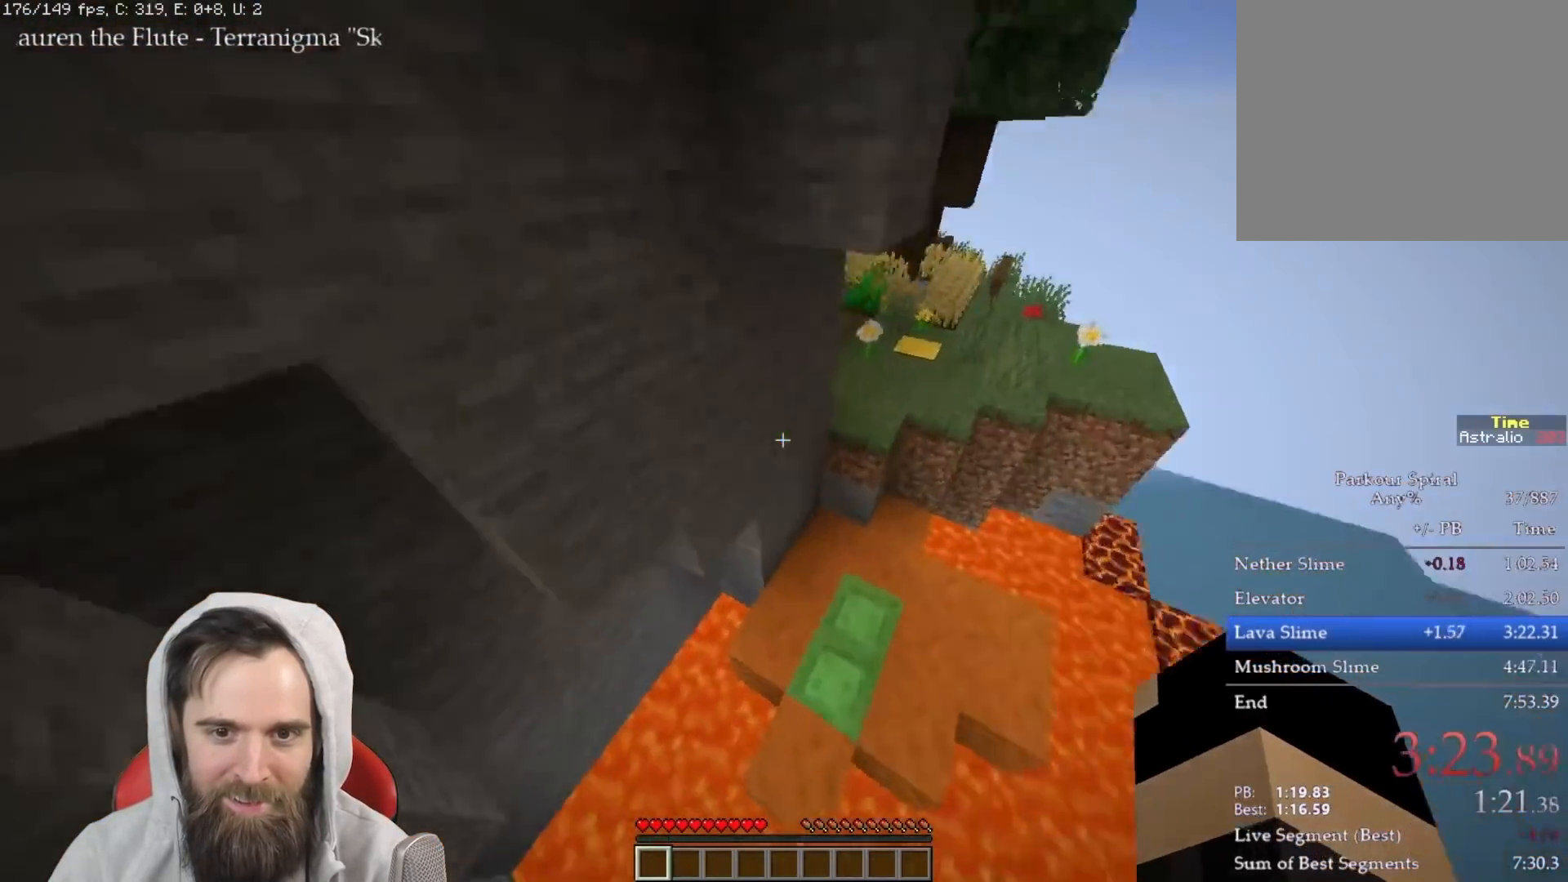
{"keys": ["q", "w"], "events": []}
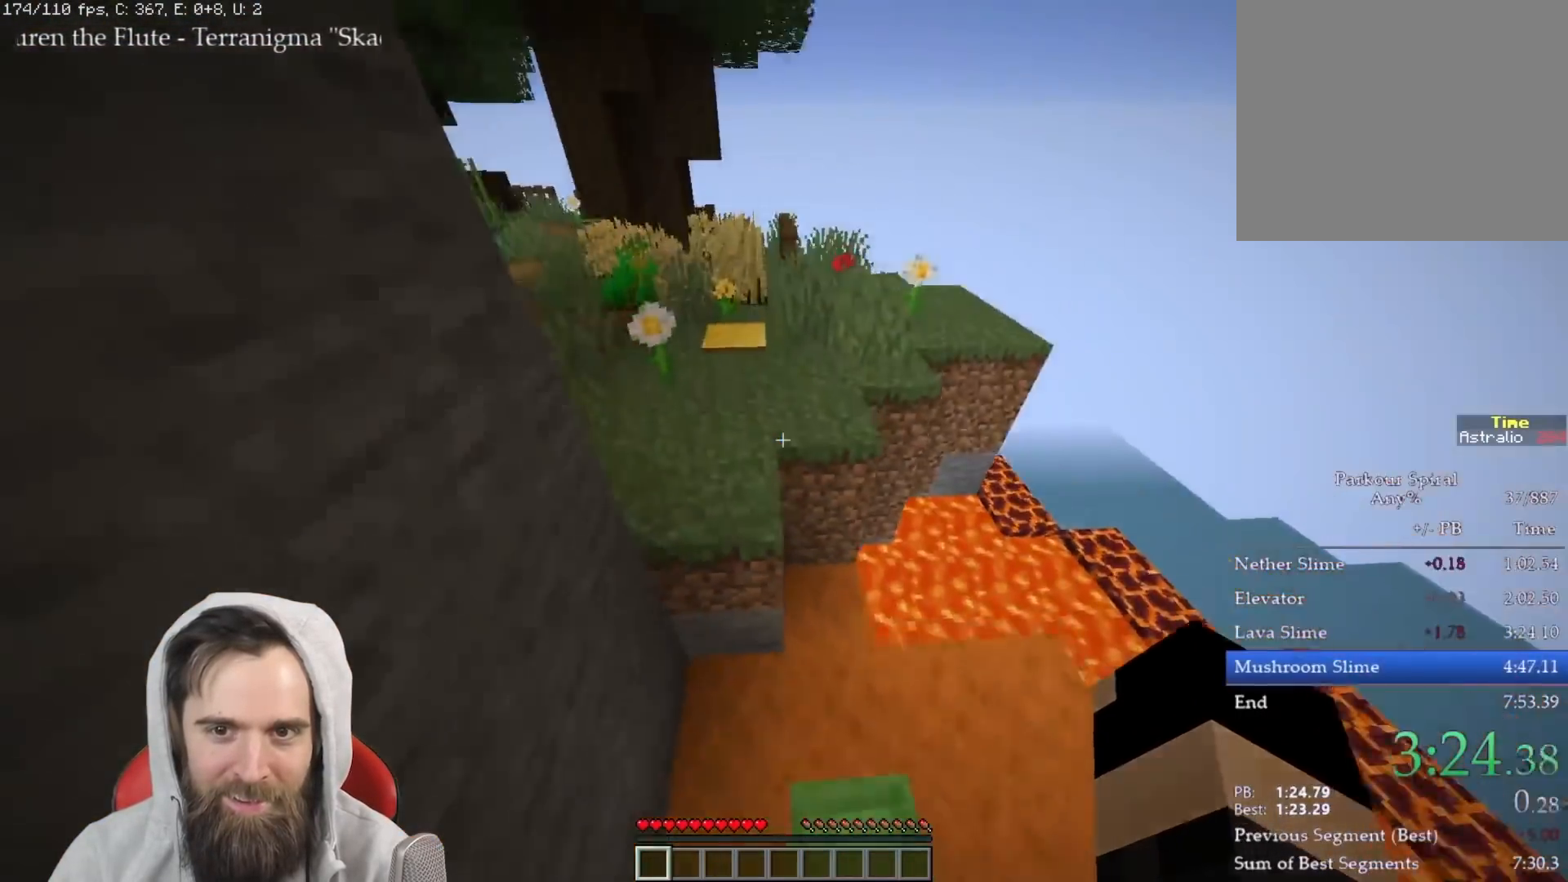
{"keys": ["q", "w"], "events": [[333, "space", "down"], [483, "space", "up"]]}
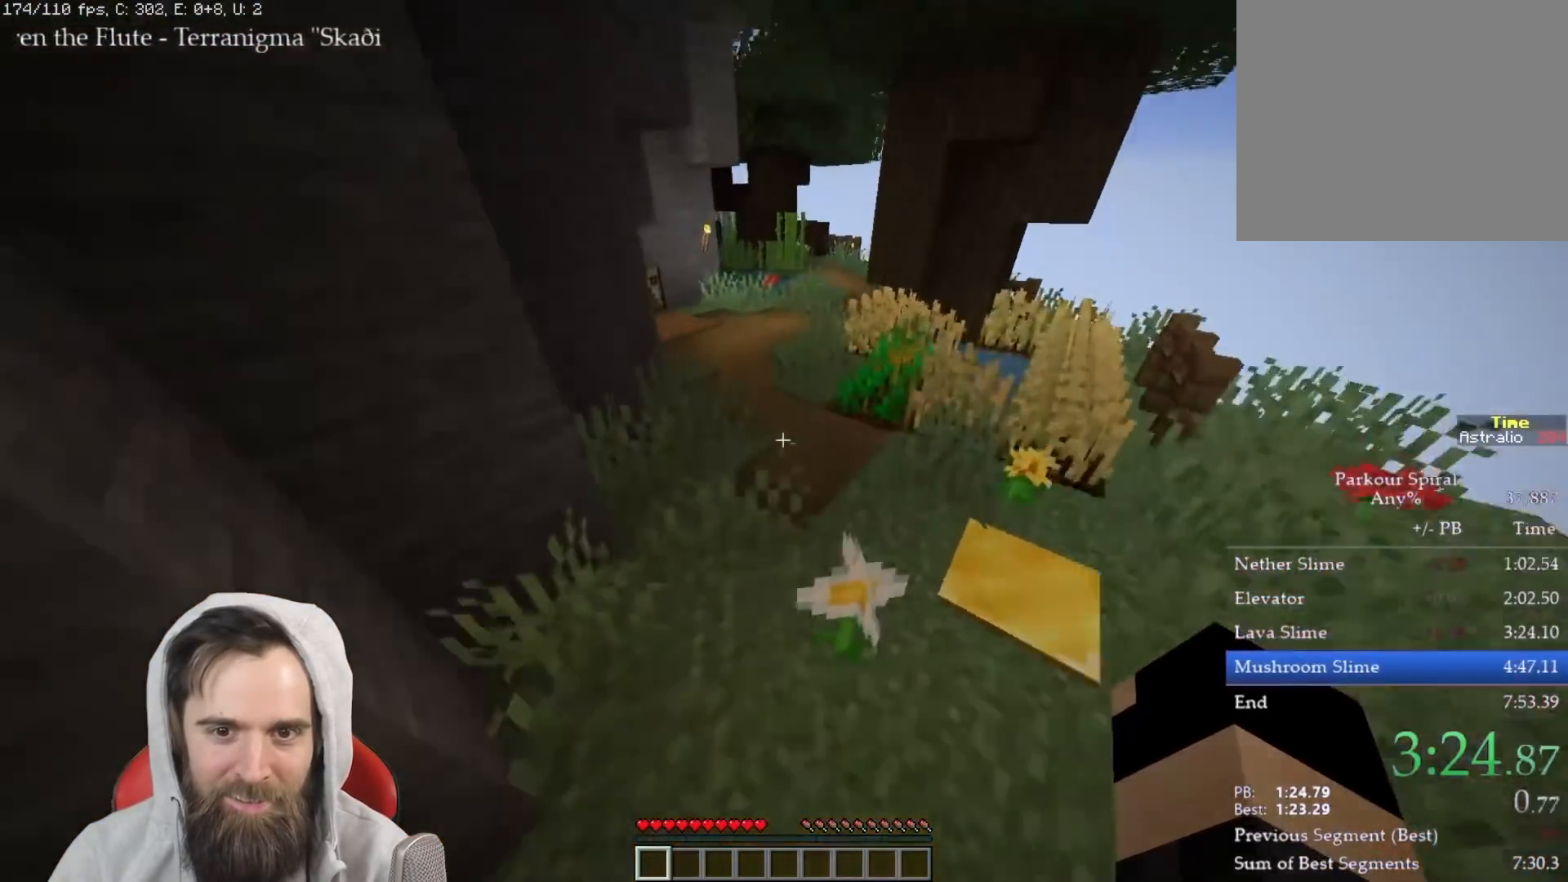
{"keys": ["q", "space", "w"], "events": [[417, "space", "down"]]}
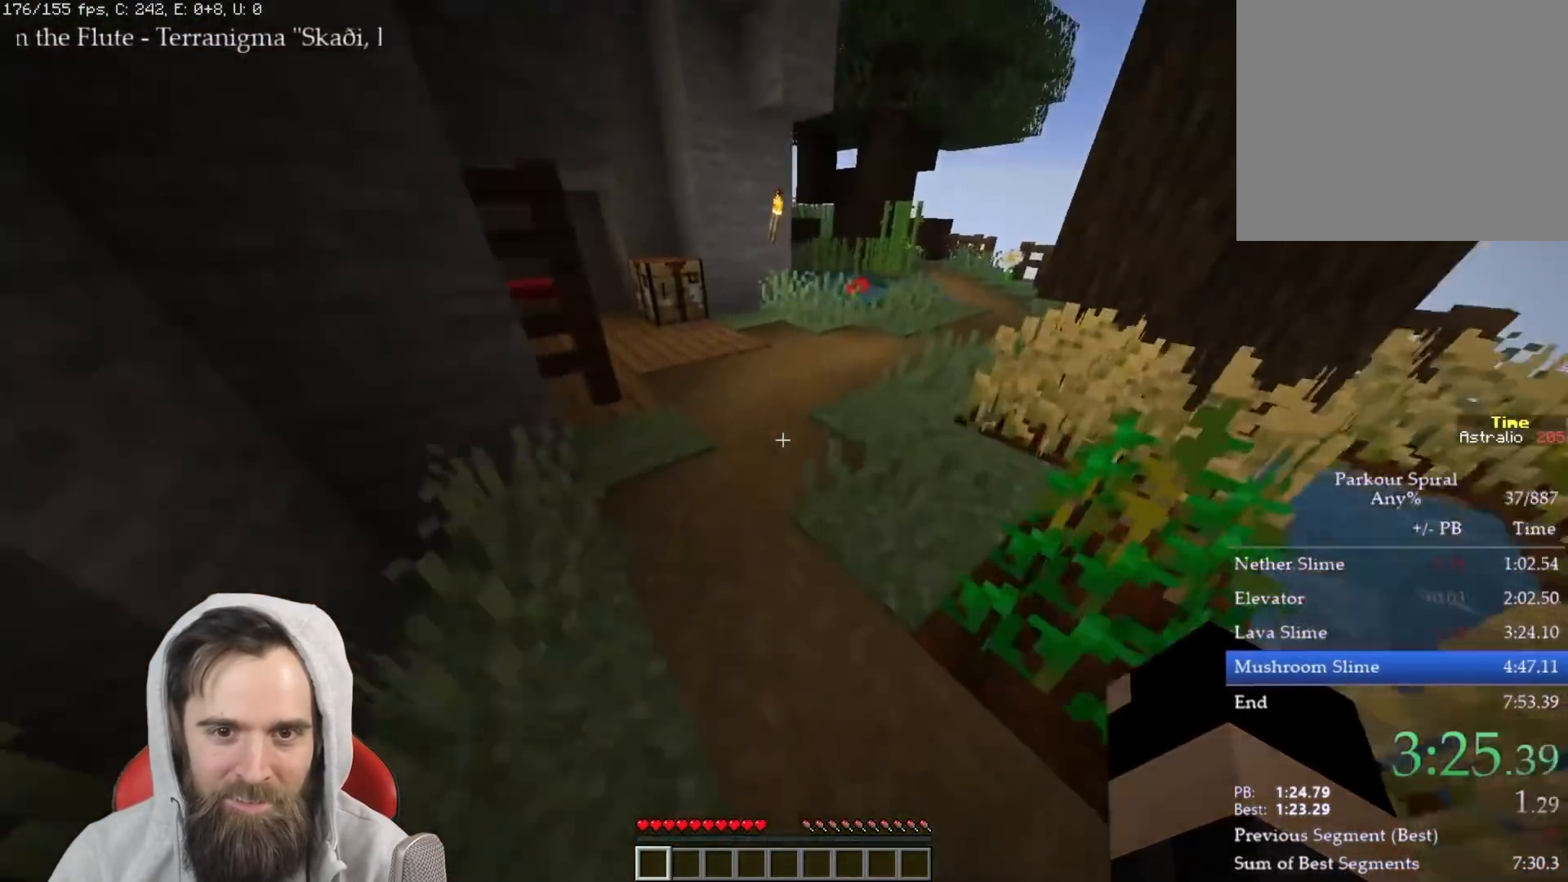
{"keys": ["q", "w"], "events": [[17, "q", "up"], [117, "space", "up"], [133, "a", "down"], [283, "a", "up"], [350, "q", "down"]]}
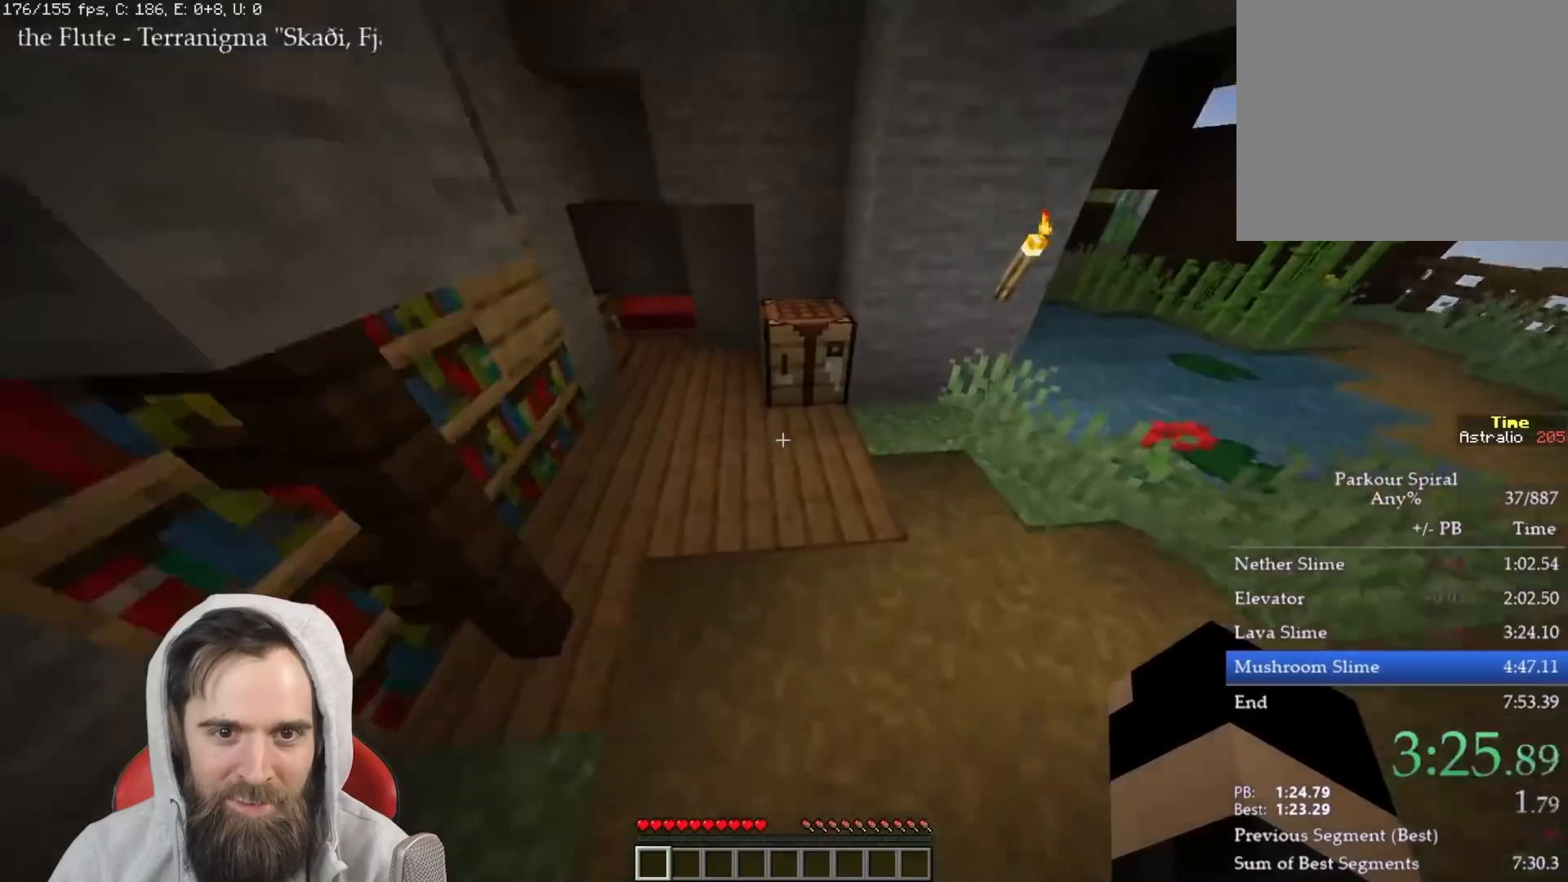
{"keys": ["a", "w"], "events": [[217, "space", "down"], [233, "q", "up"], [350, "space", "up"], [367, "a", "down"]]}
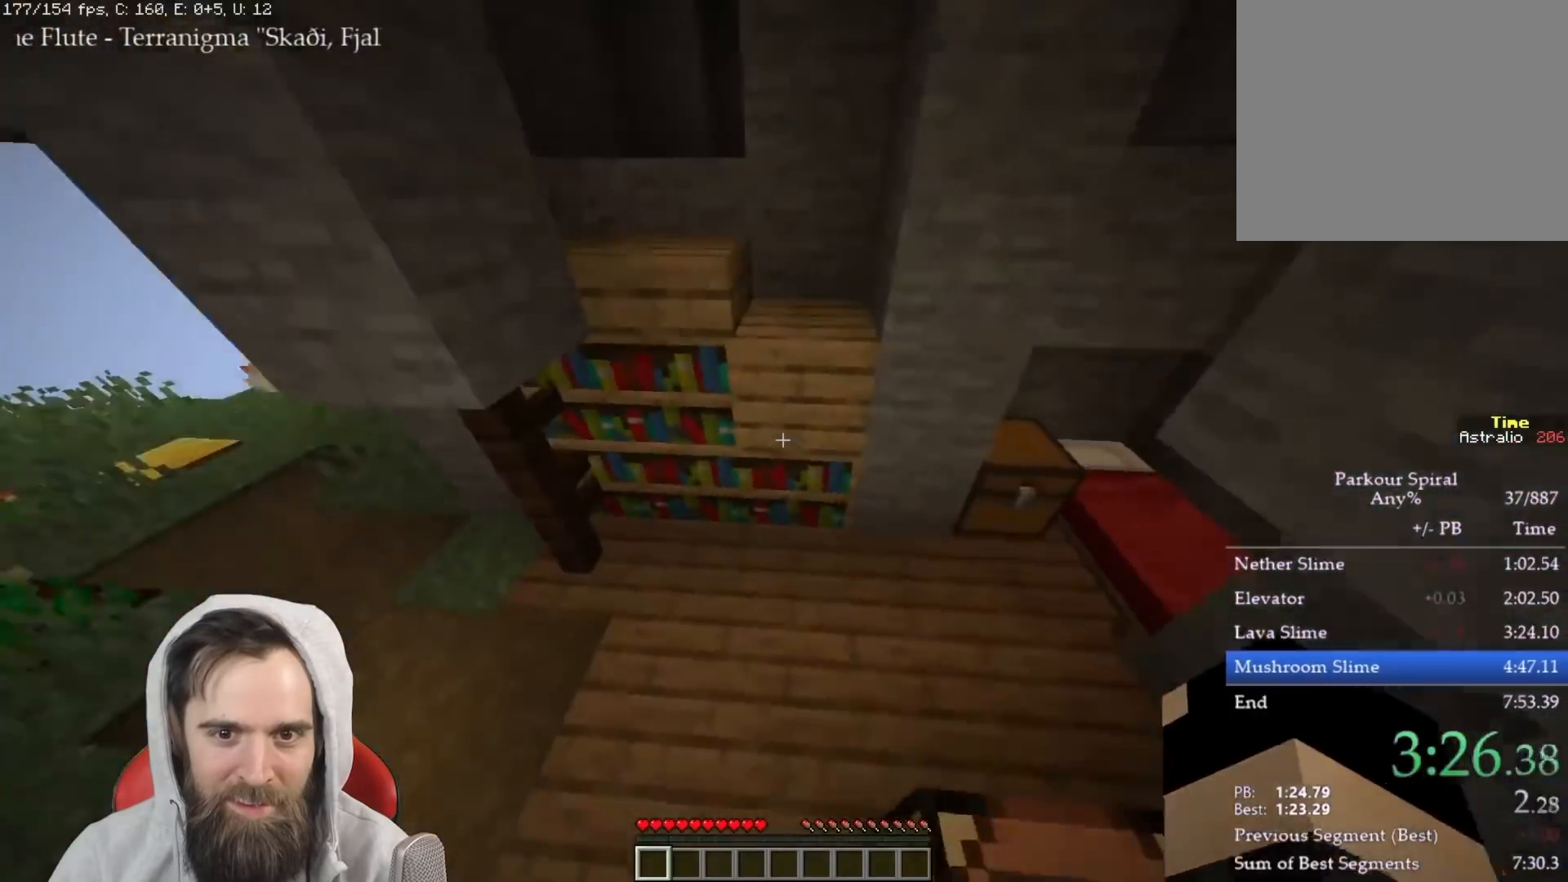
{"keys": ["d", "w"], "events": [[217, "space", "down"], [317, "a", "up"], [333, "d", "down"], [350, "space", "up"]]}
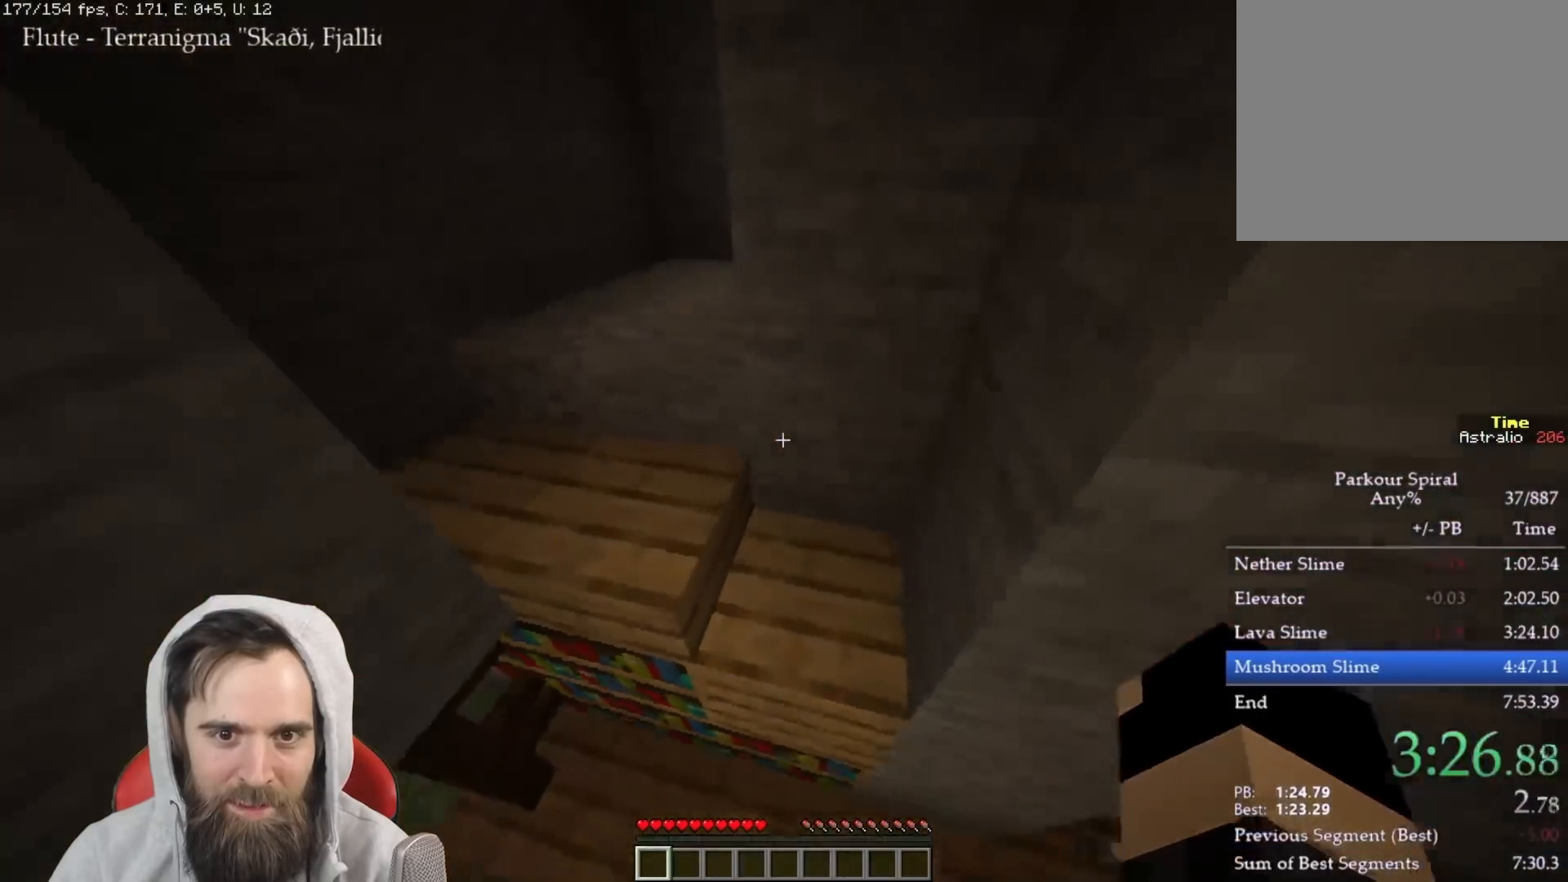
{"keys": ["q", "w"], "events": [[17, "a", "down"], [50, "d", "up"], [267, "a", "up"], [350, "q", "down"]]}
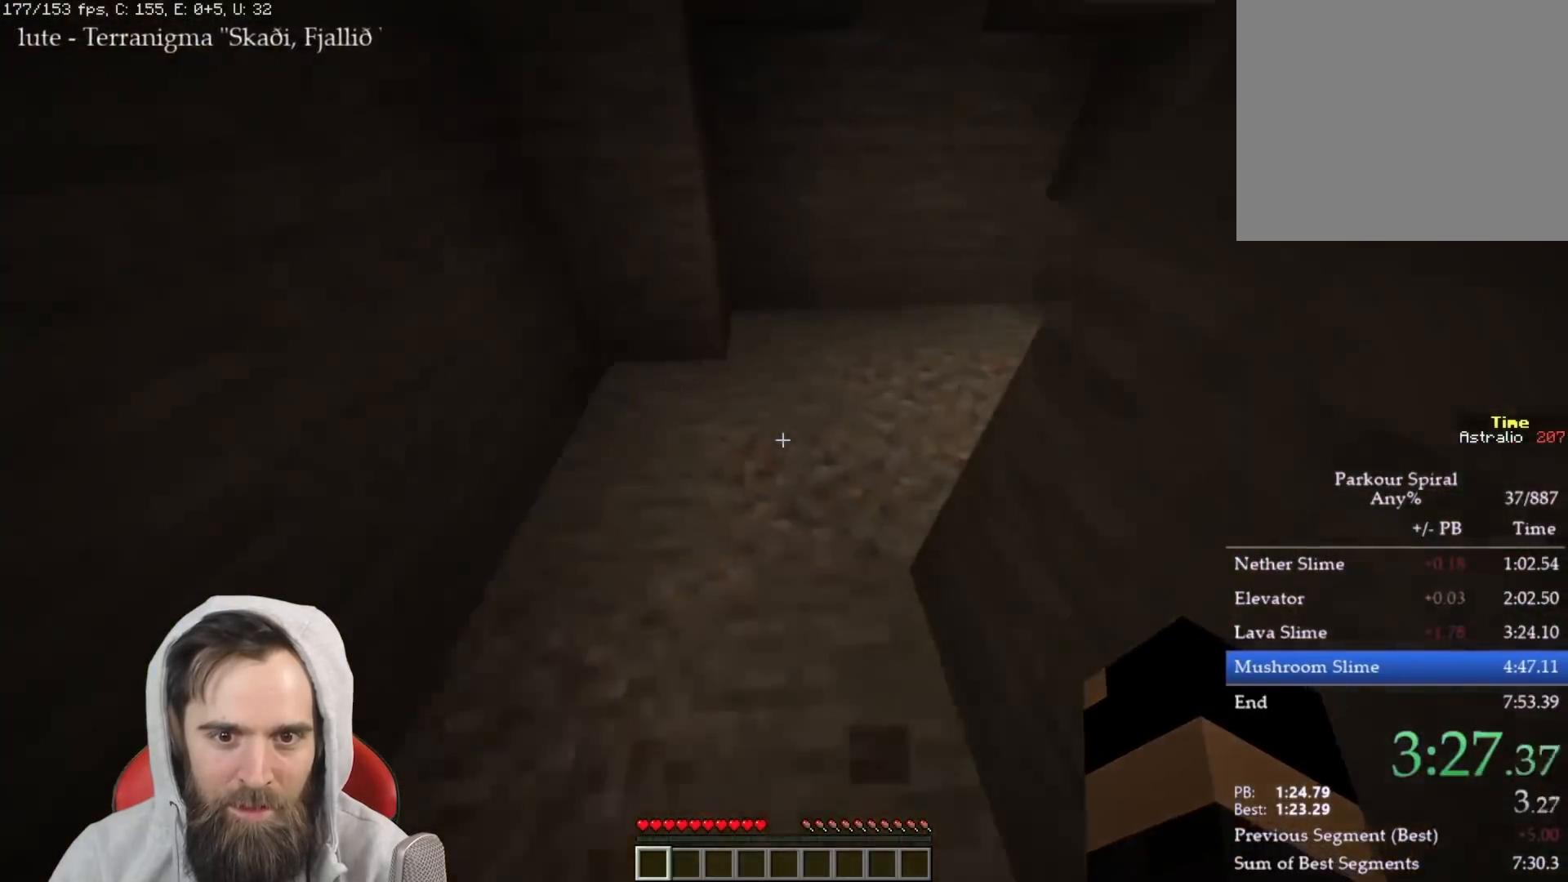
{"keys": ["q", "w"], "events": []}
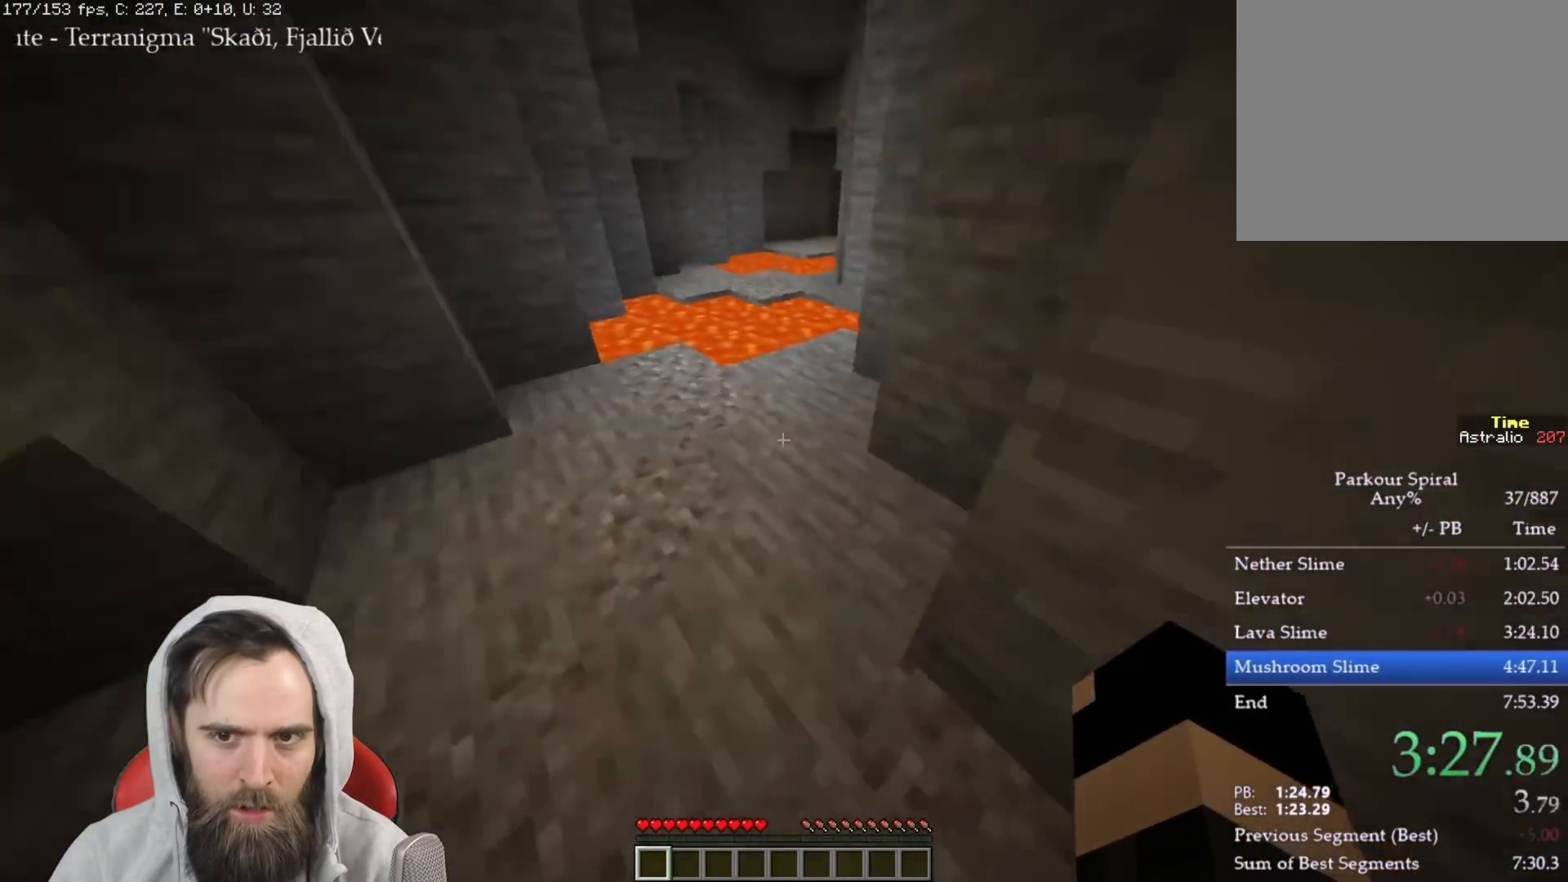
{"keys": ["q", "w"], "events": [[33, "space", "down"], [150, "space", "up"]]}
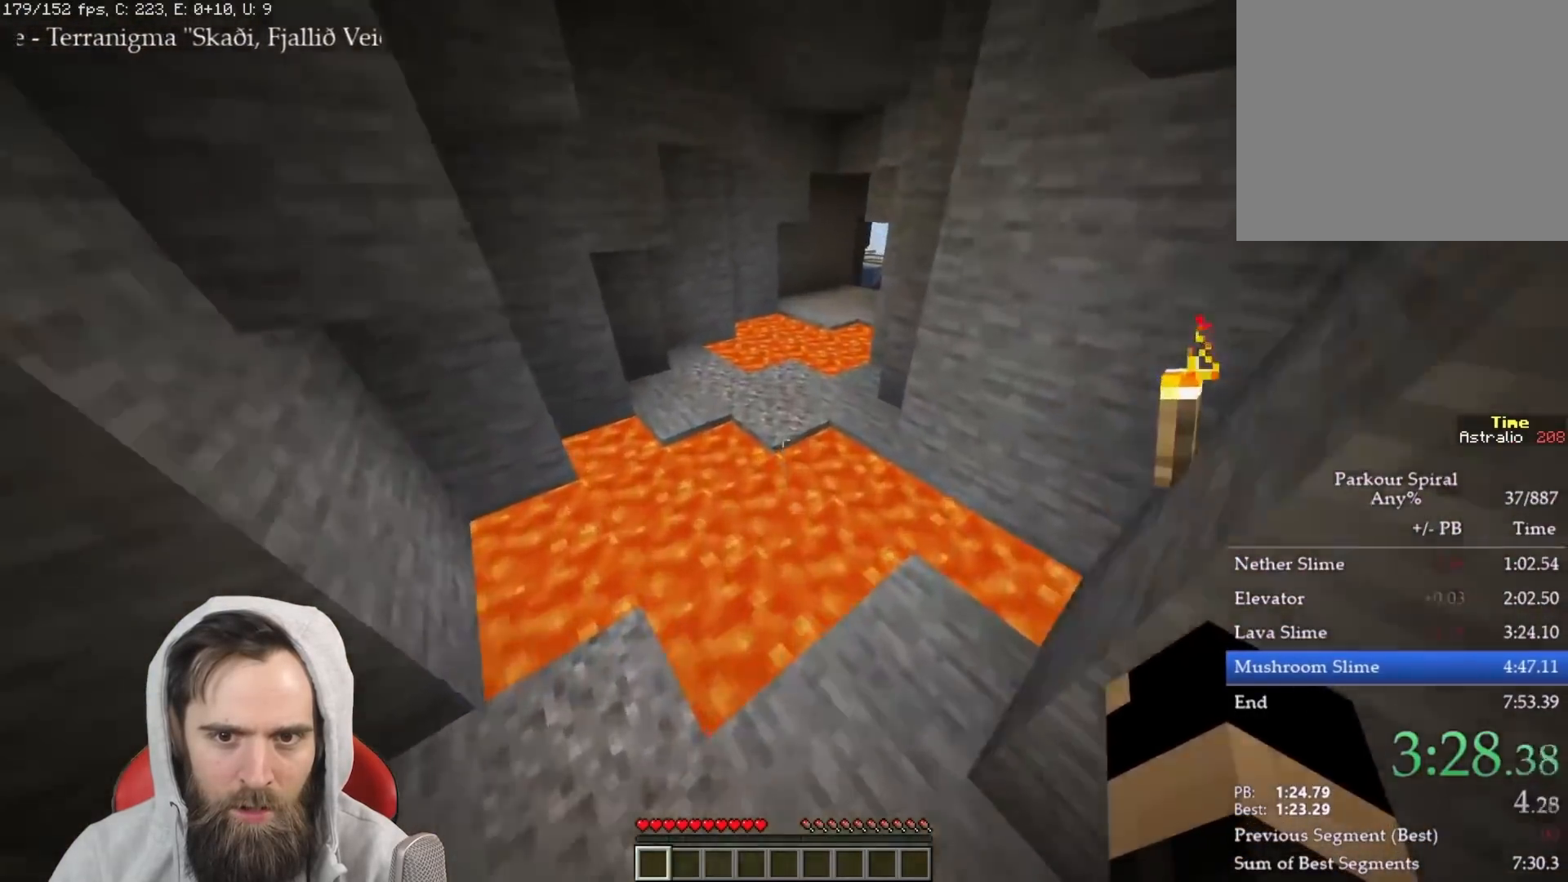
{"keys": ["q", "w"], "events": [[83, "space", "down"], [233, "space", "up"]]}
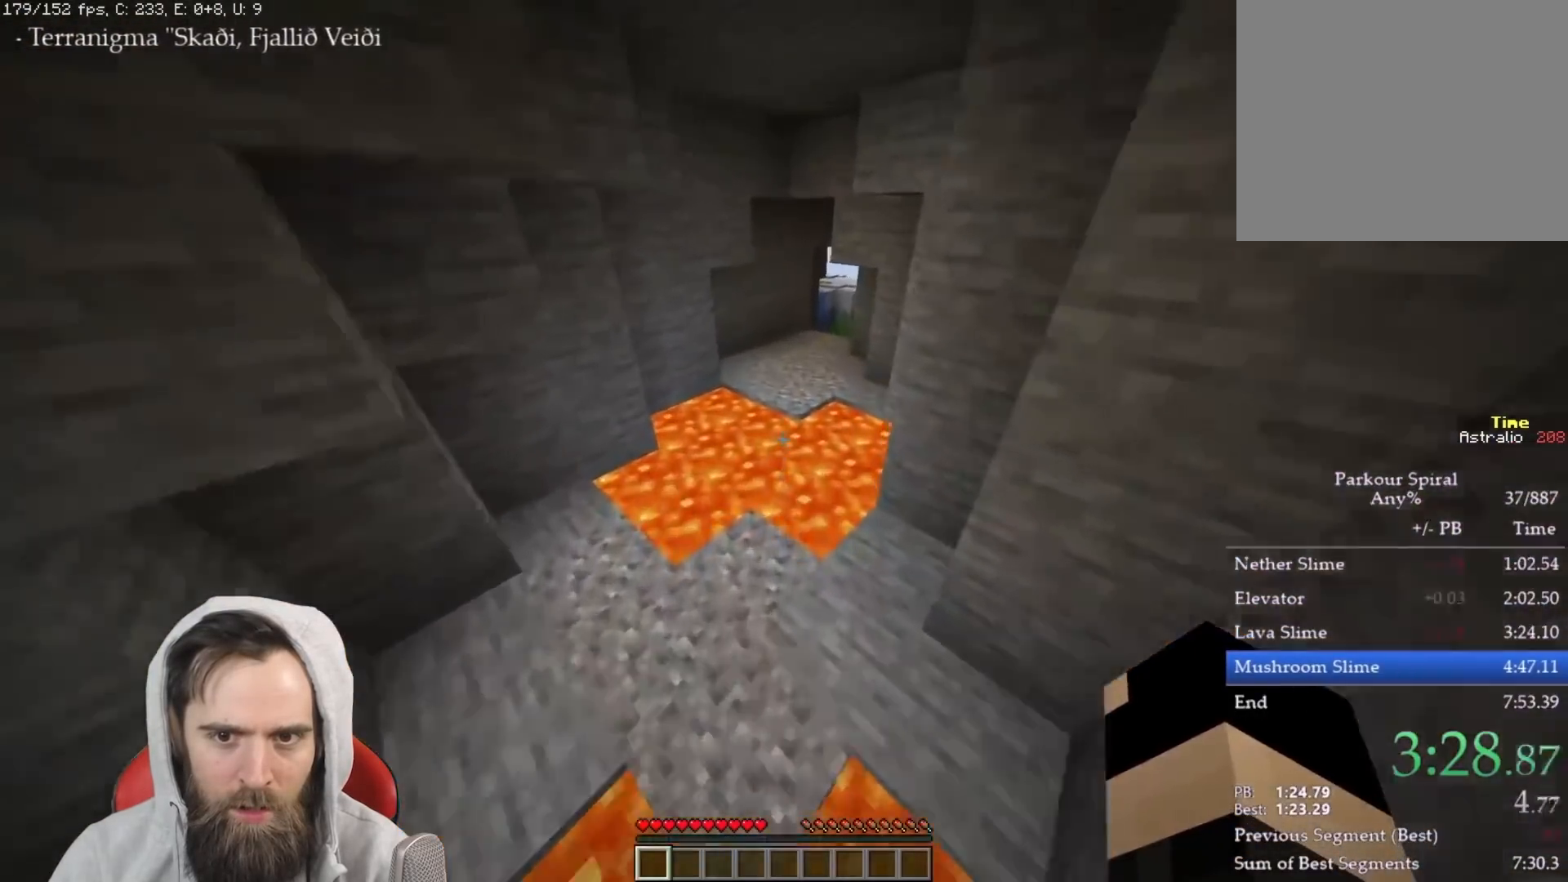
{"keys": ["q", "w"], "events": [[150, "space", "down"], [300, "space", "up"]]}
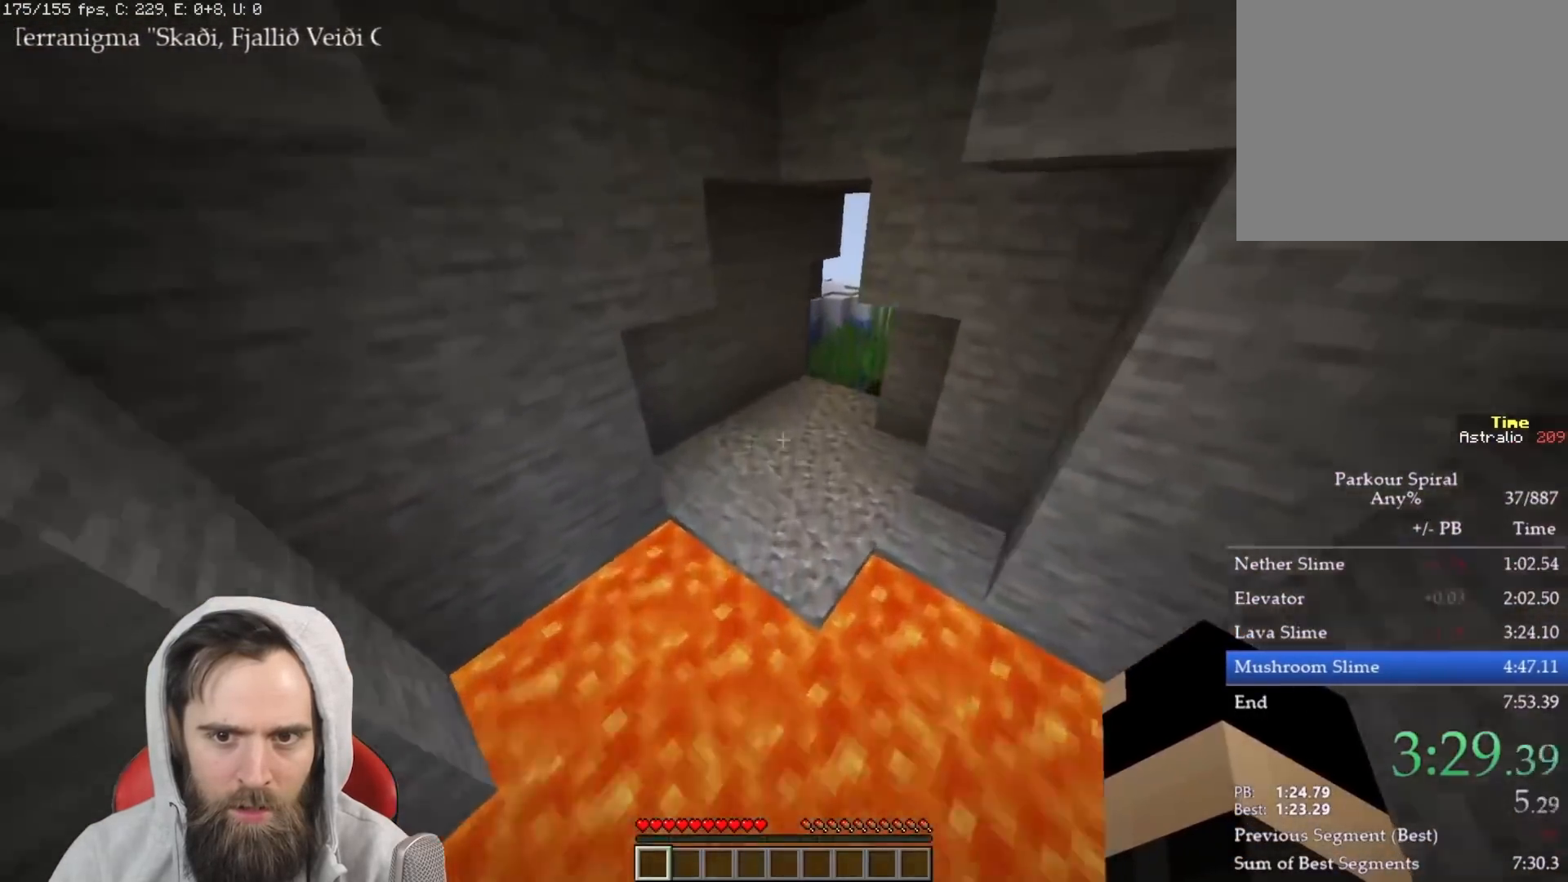
{"keys": ["q", "w"], "events": [[300, "space", "down"], [433, "space", "up"]]}
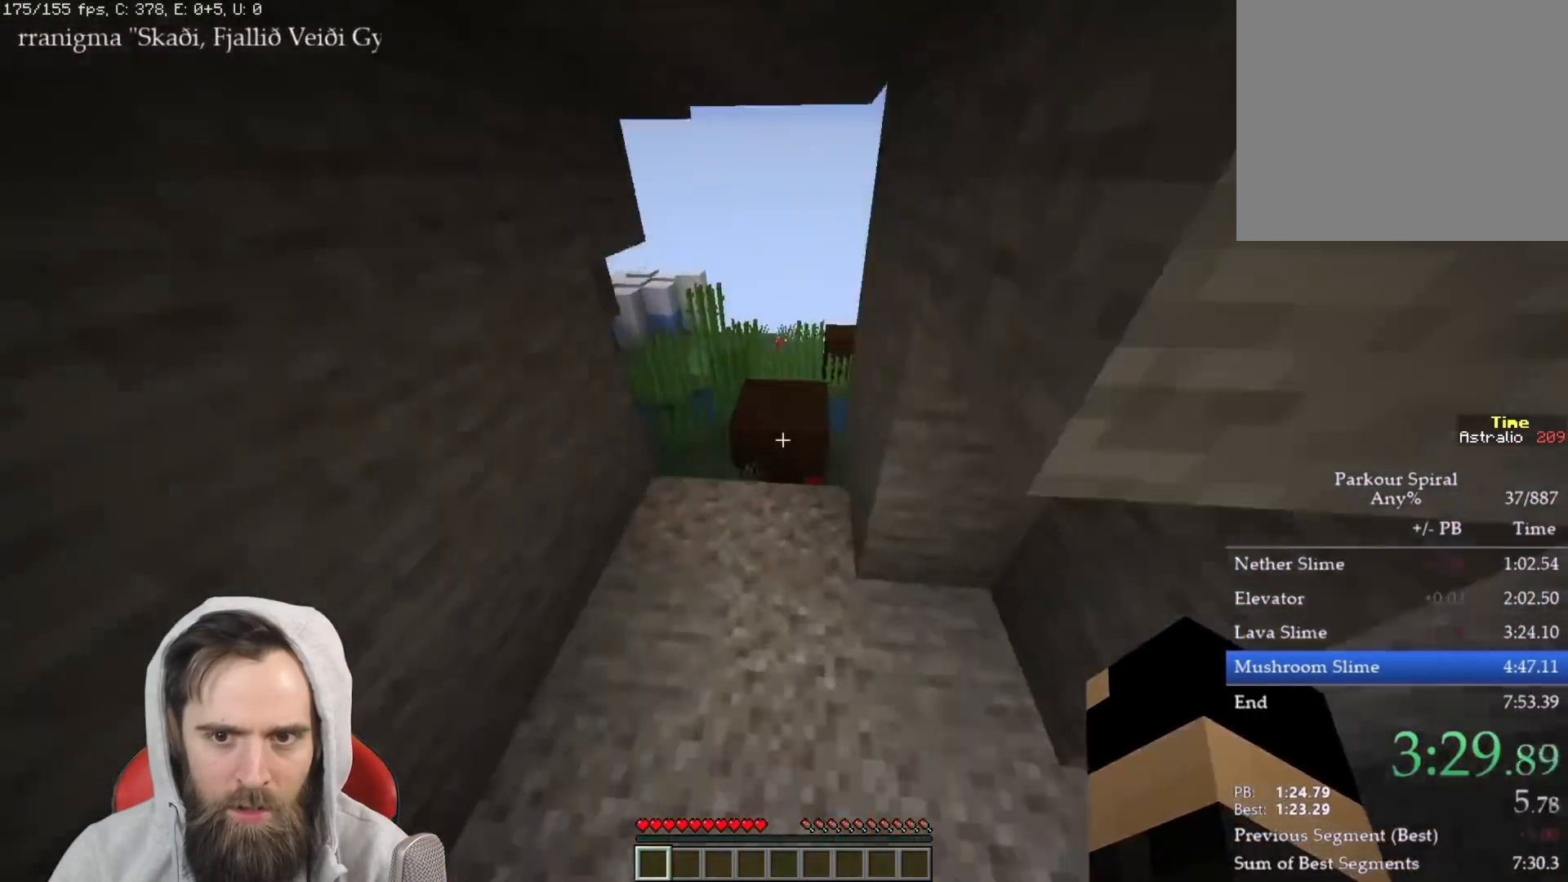
{"keys": ["q", "w"], "events": [[367, "space", "down"], [483, "space", "up"]]}
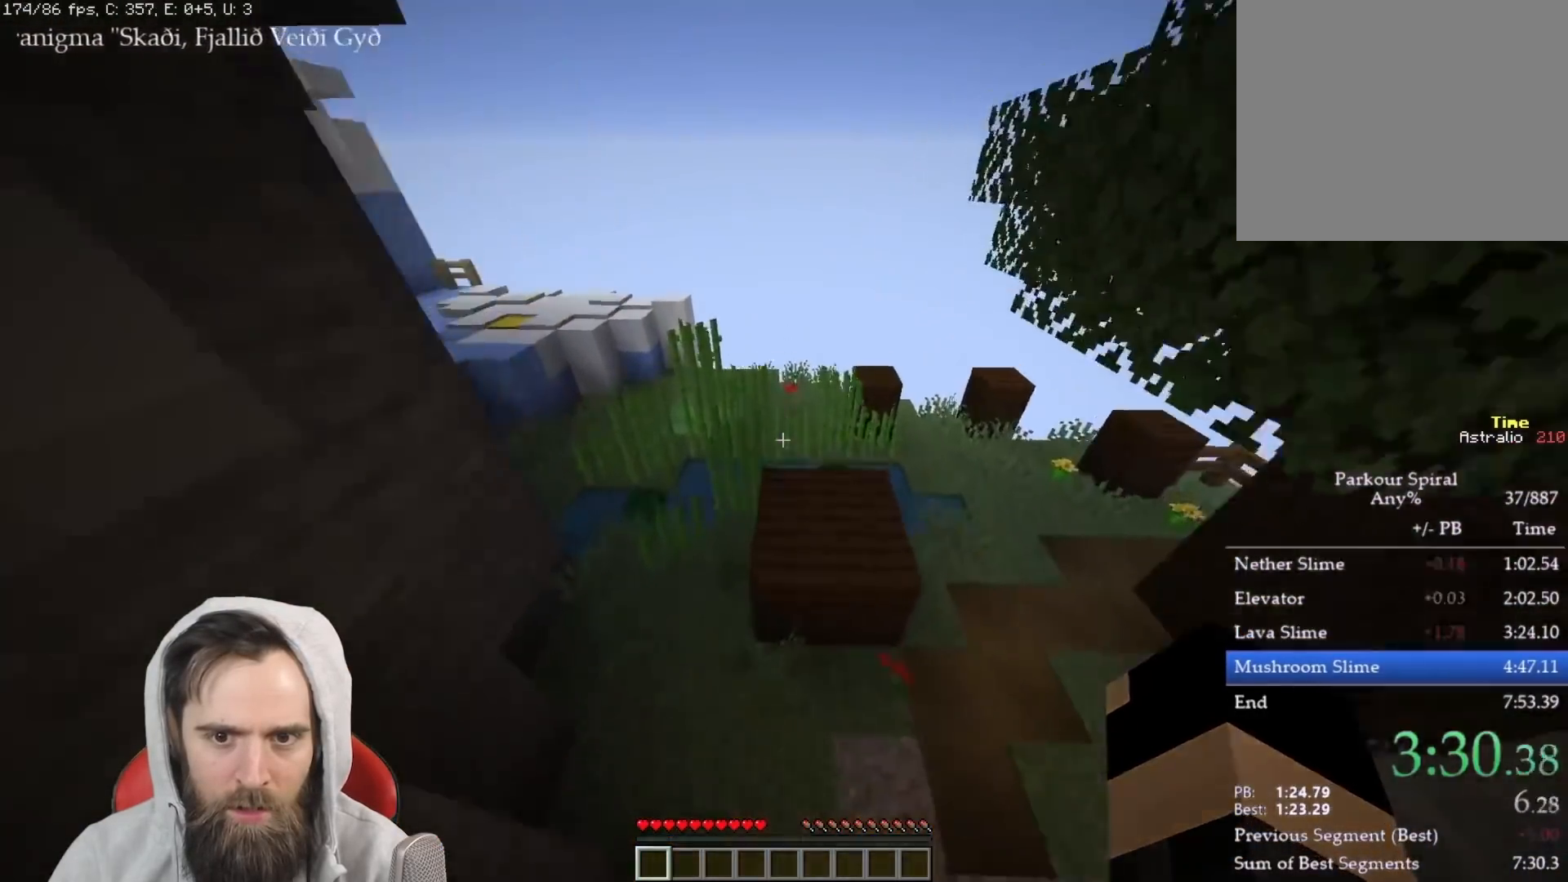
{"keys": ["q", "space", "w"], "events": [[467, "space", "down"]]}
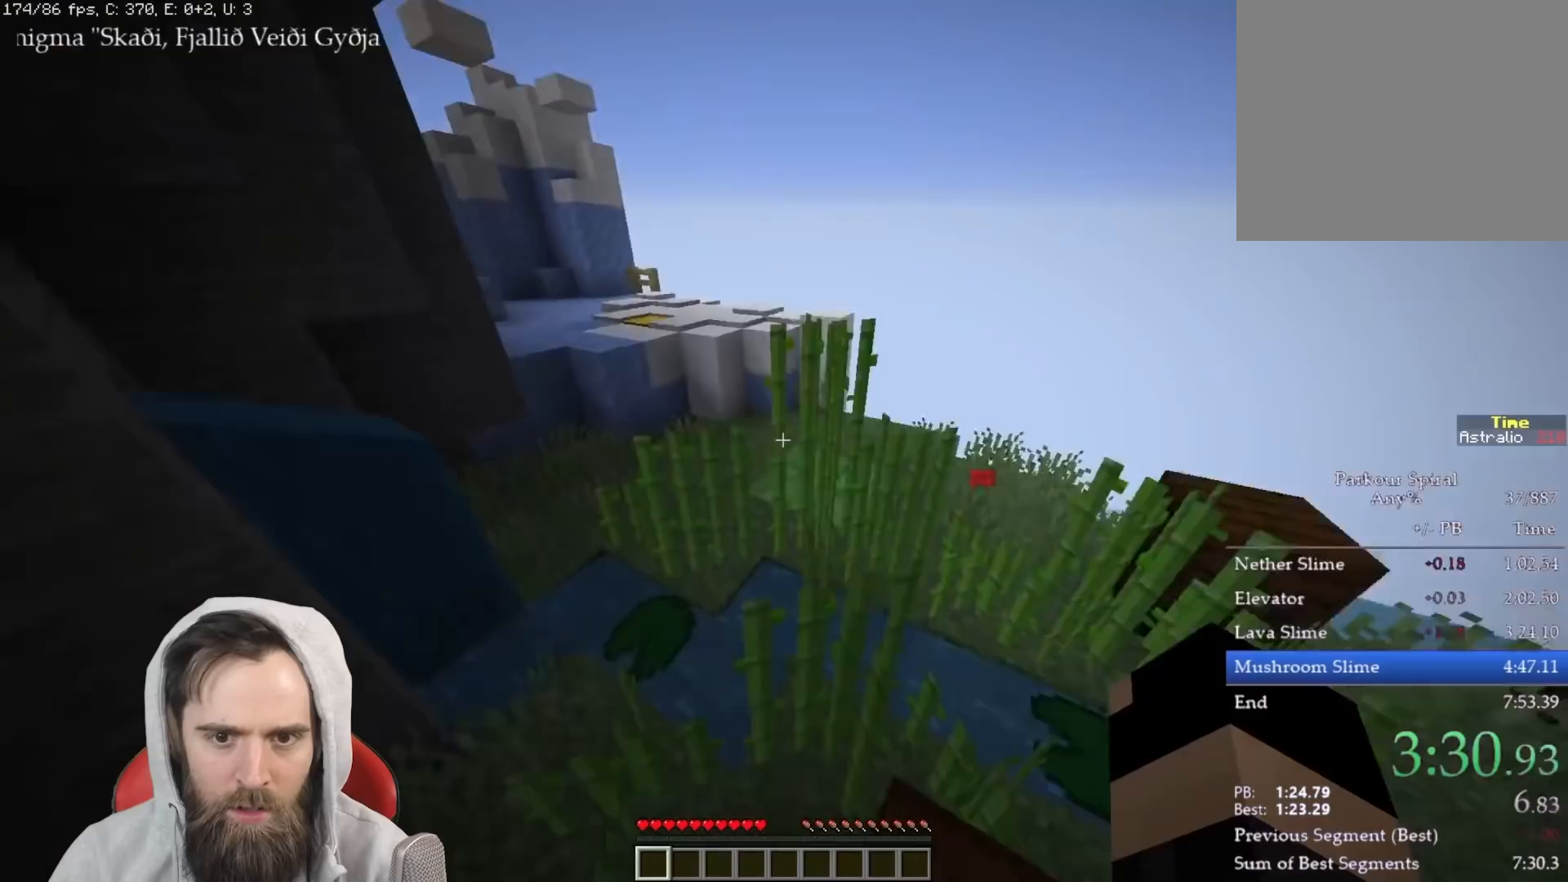
{"keys": ["q", "w"], "events": [[100, "space", "up"]]}
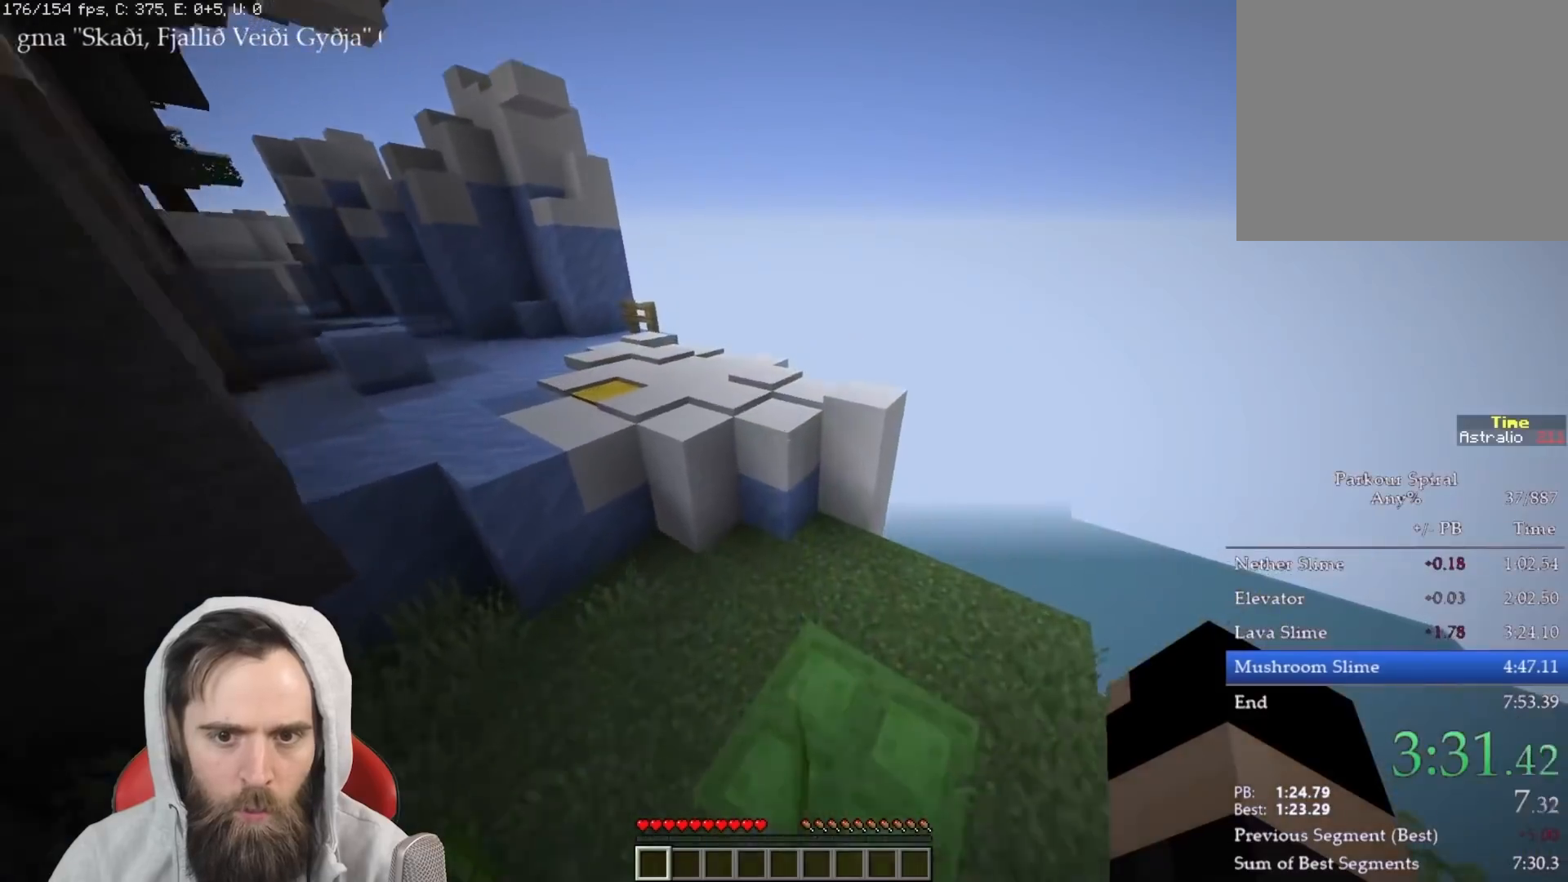
{"keys": ["q", "w"], "events": []}
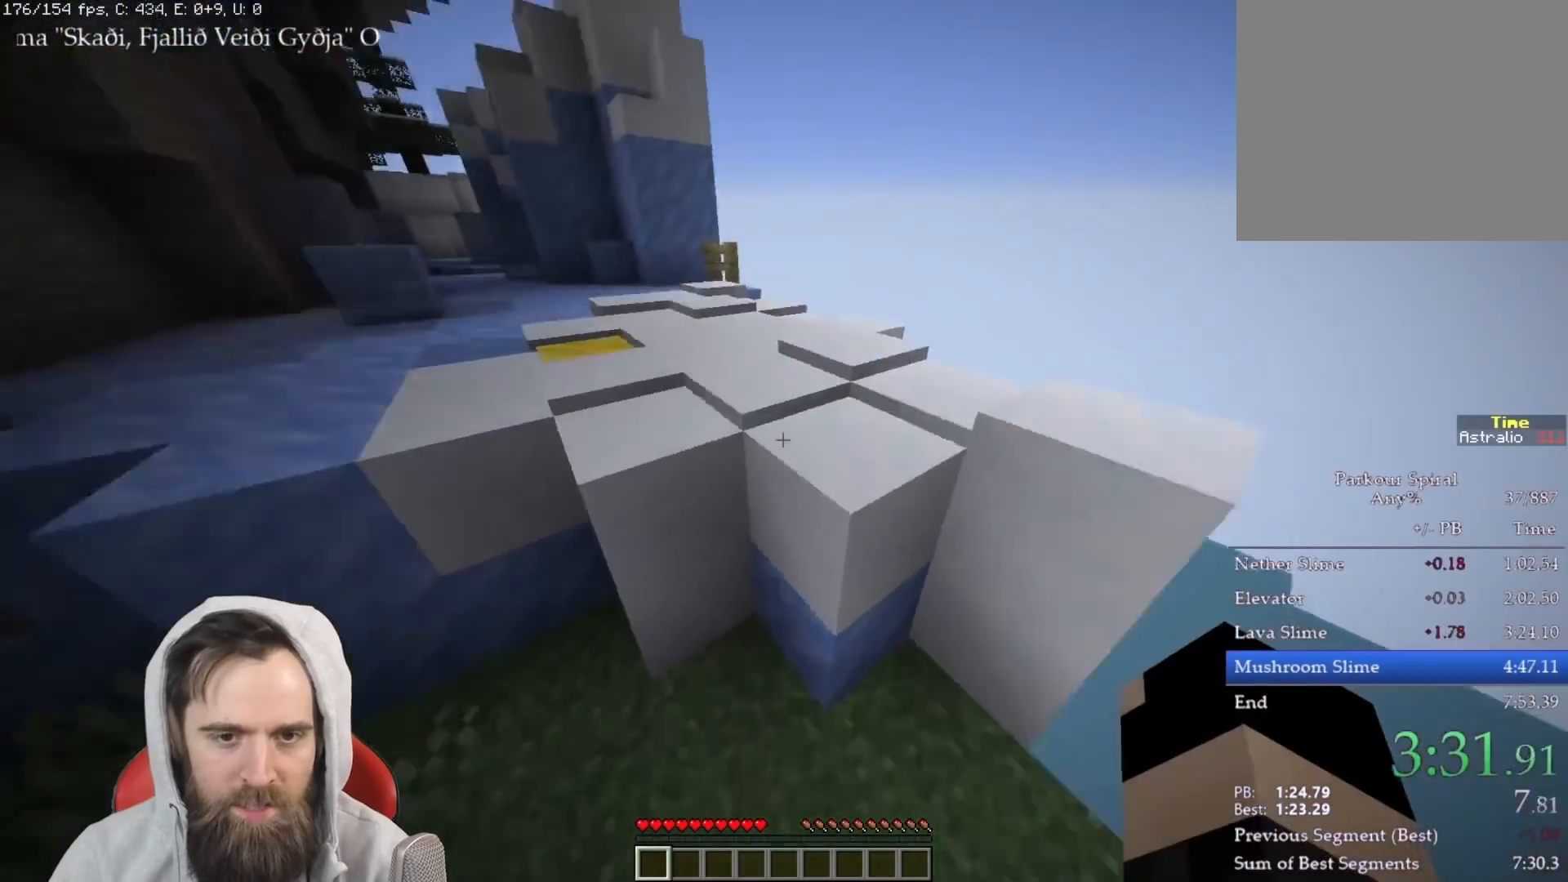
{"keys": ["q", "space", "w"], "events": [[417, "space", "down"]]}
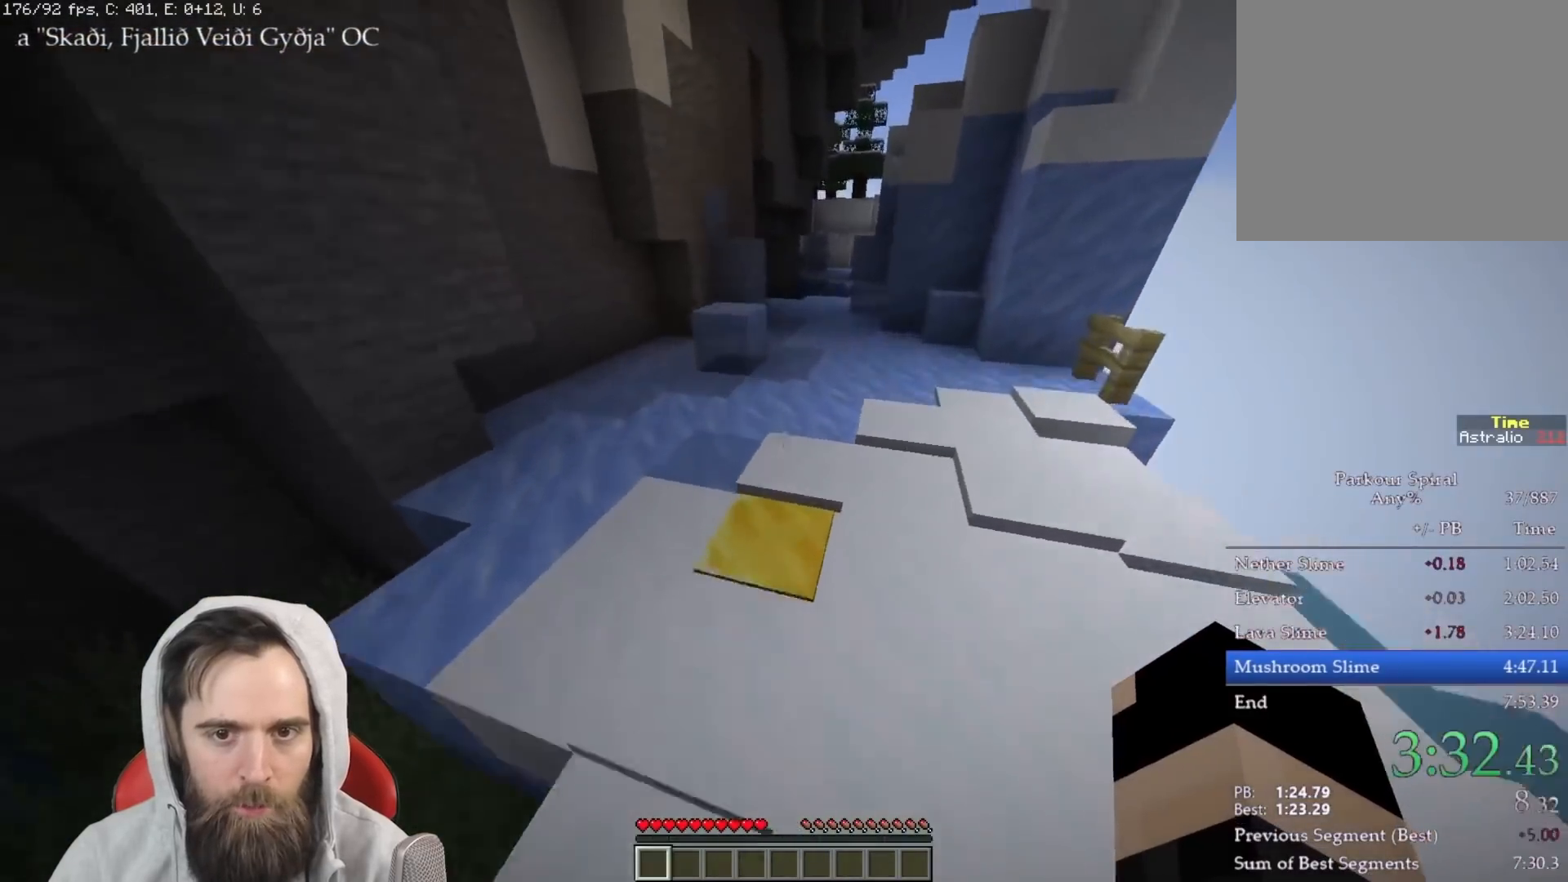
{"keys": ["q", "space", "w"], "events": [[33, "space", "up"], [450, "space", "down"]]}
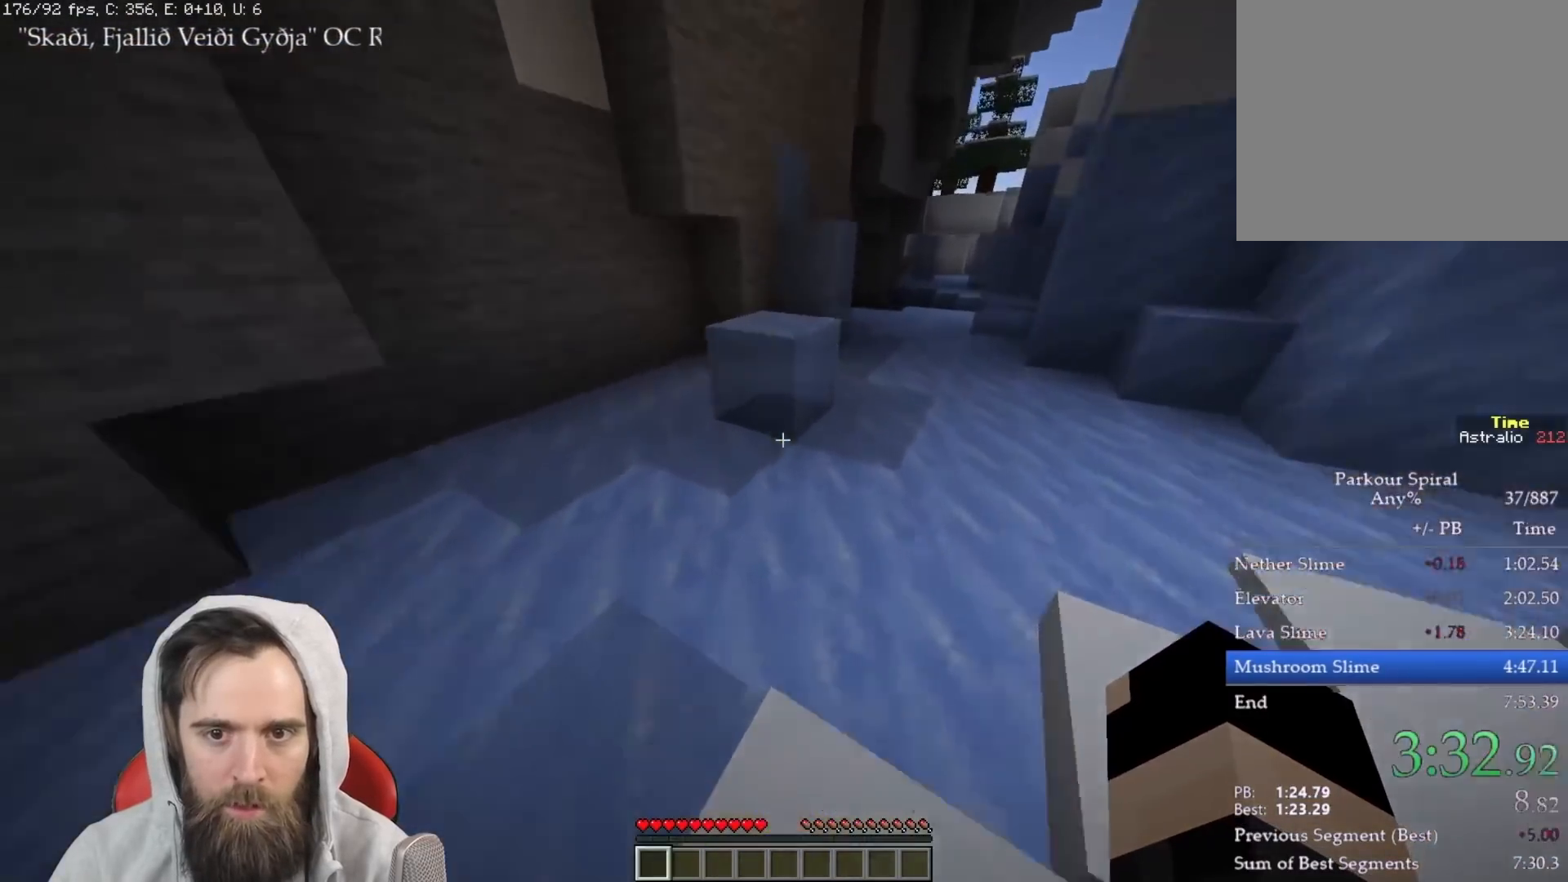
{"keys": ["q", "space", "w"], "events": [[100, "space", "up"], [383, "space", "down"]]}
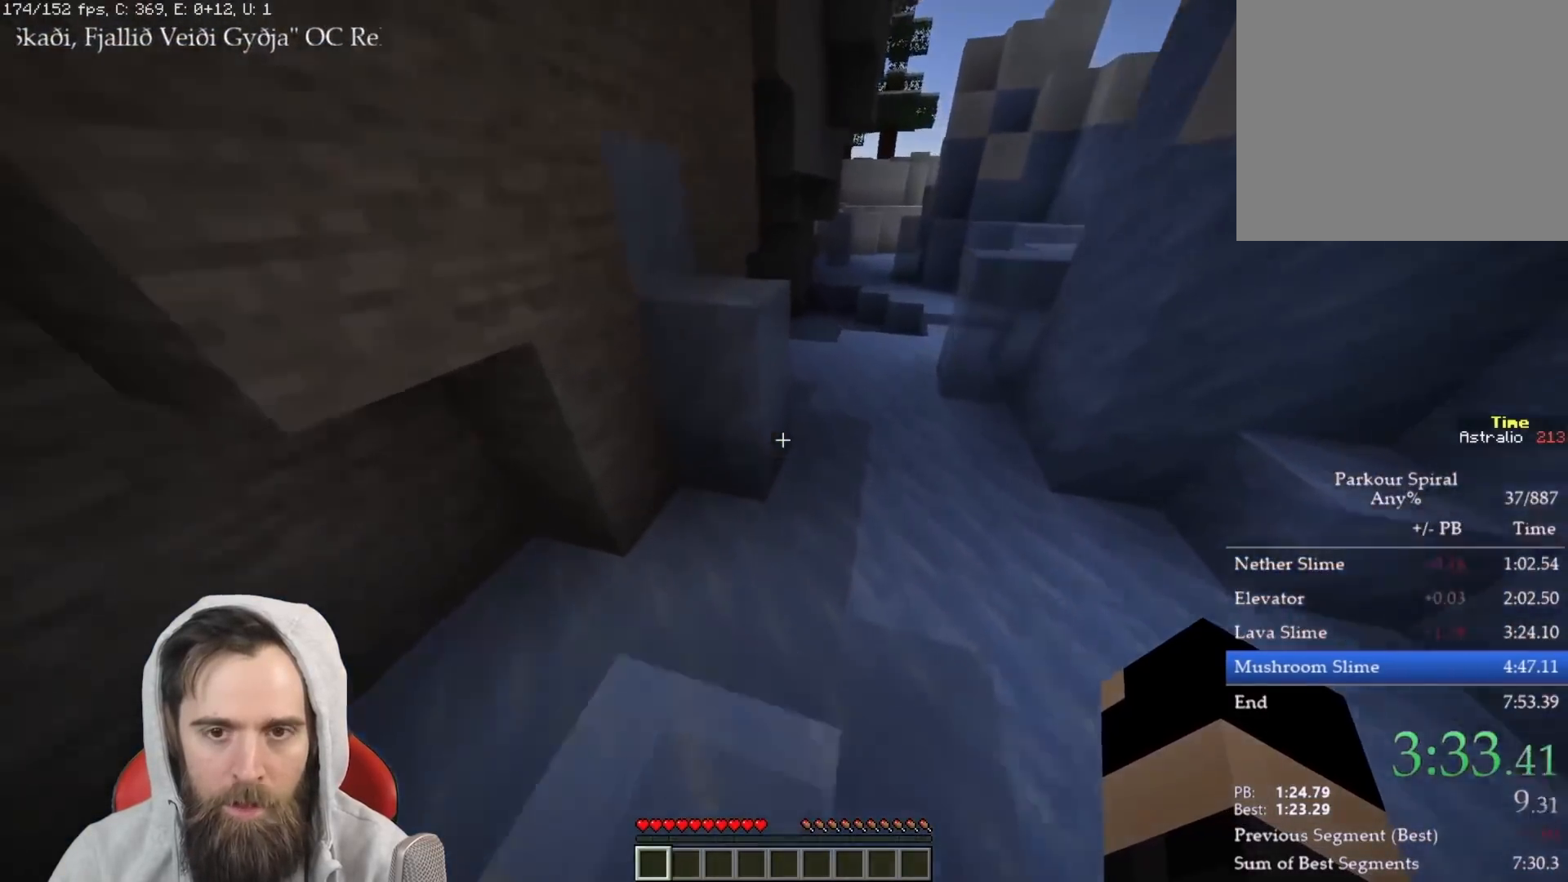
{"keys": ["q", "w"], "events": [[33, "q", "up"], [50, "space", "up"], [50, "w", "up"], [117, "w", "down"], [133, "q", "down"], [350, "space", "down"], [483, "space", "up"]]}